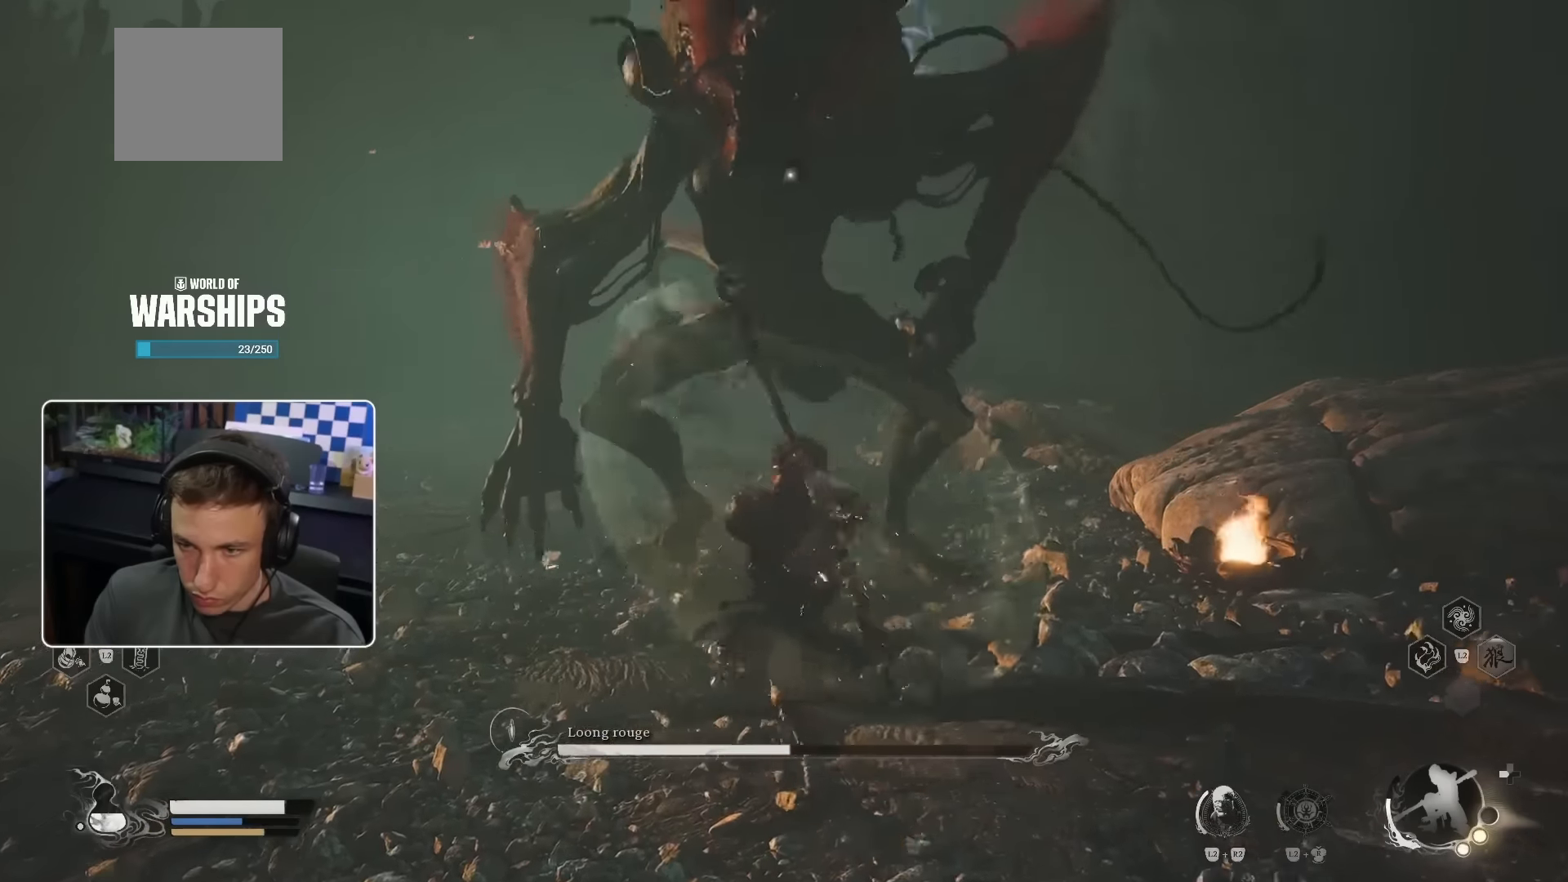
Gameplay with a controller (PlayStation layout); each line is a JSON object with the inputs held at the frame after it. "events" lists button and stick changes between this image and that frame as [ms after this image, input, new state], when the widget could be followed in between. Not read: L3 R2.
{"buttons": [], "left_stick": "up-left", "right_stick": "center", "events": [[16, "left_stick", "up-left"], [166, "CIRCLE", "down"], [283, "CIRCLE", "up"]]}
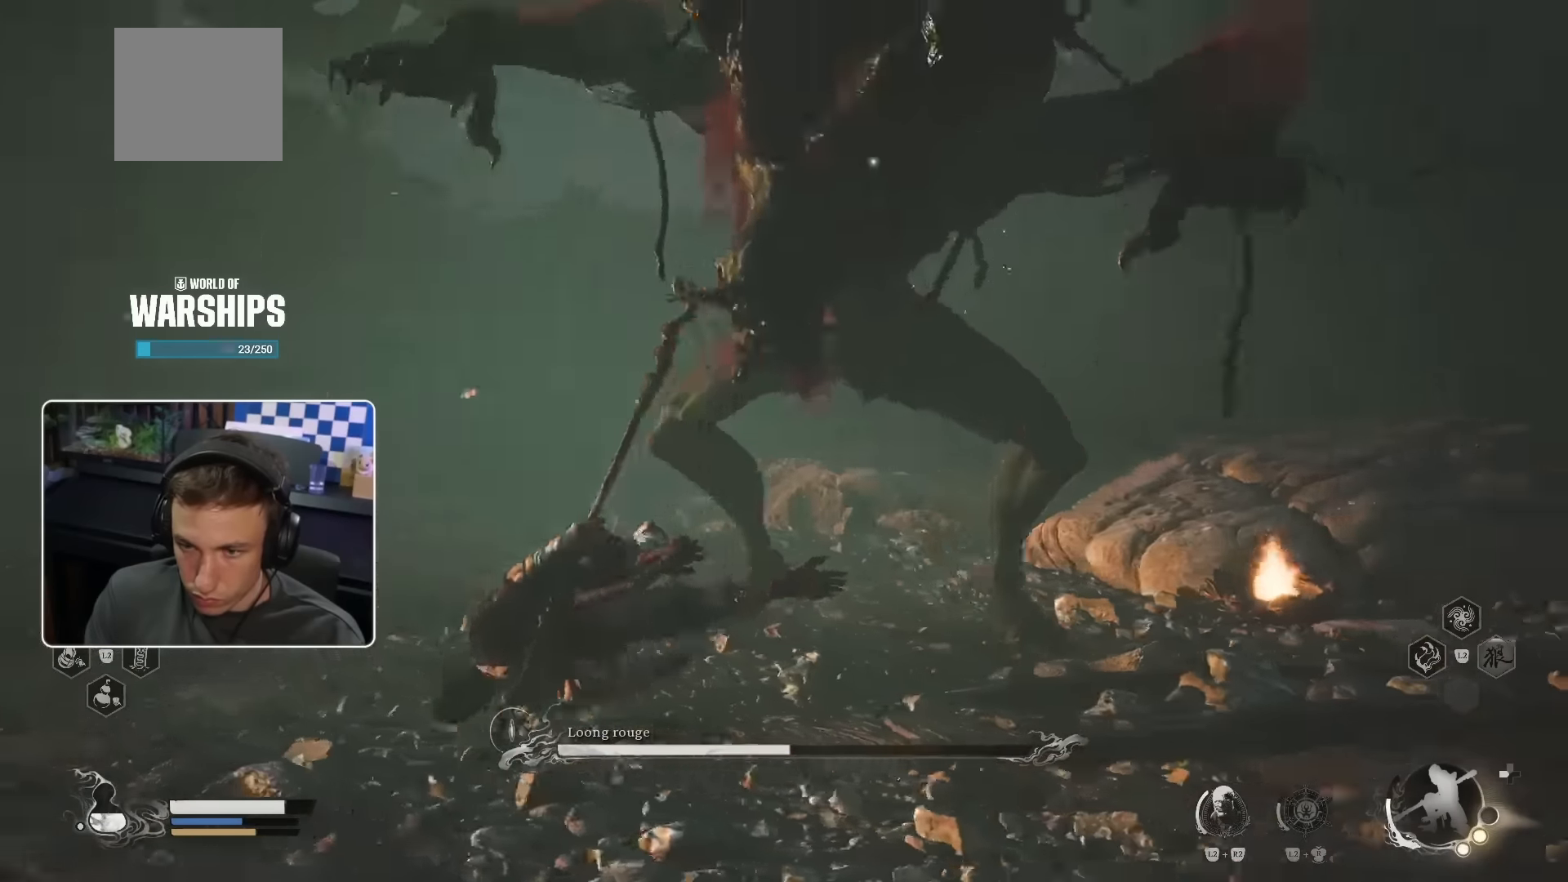
{"buttons": [], "left_stick": "up", "right_stick": "center", "events": [[33, "right_stick", "down-right"], [183, "CIRCLE", "down"], [216, "CIRCLE", "up"], [216, "right_stick", "center"], [300, "CIRCLE", "down"], [366, "CIRCLE", "up"], [450, "left_stick", "up"]]}
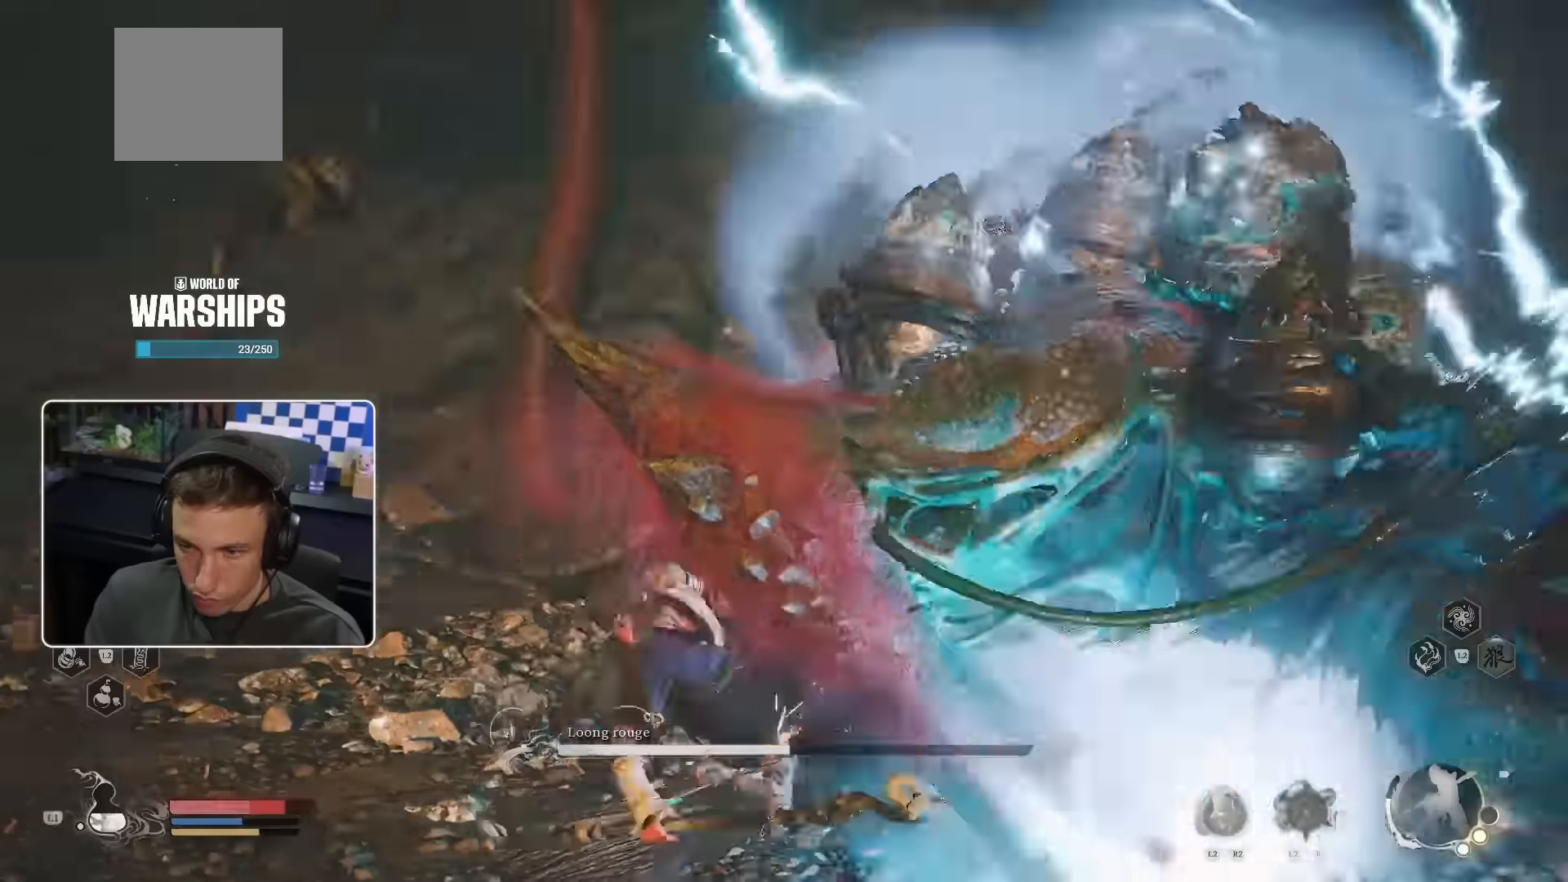
{"buttons": [], "left_stick": "up-left", "right_stick": "center", "events": [[66, "right_stick", "right"], [333, "right_stick", "center"], [483, "left_stick", "up-left"]]}
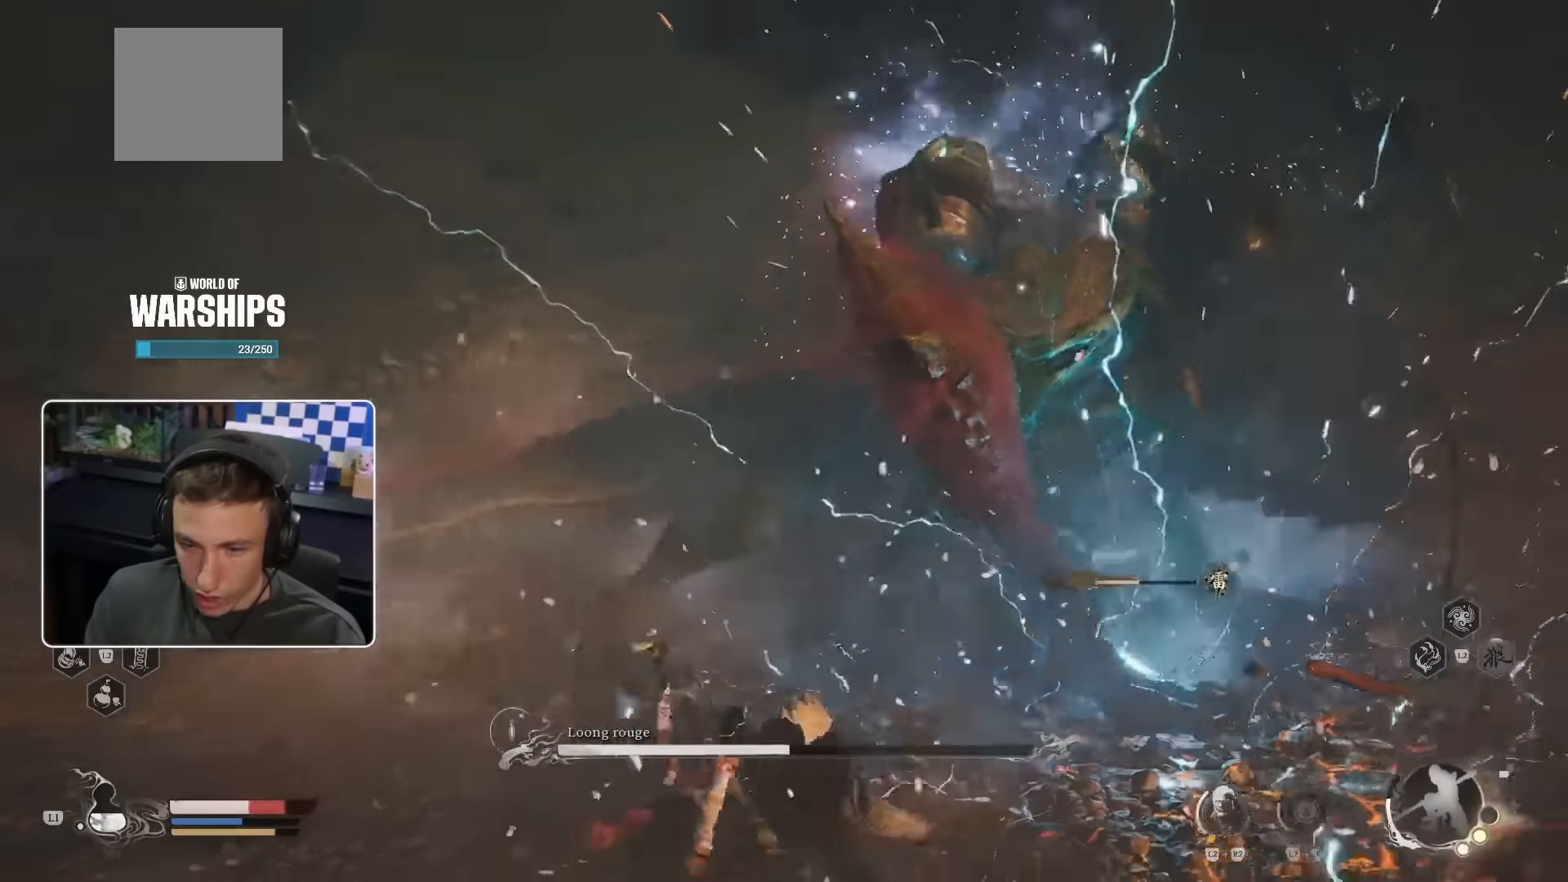
{"buttons": [], "left_stick": "up", "right_stick": "center", "events": [[116, "left_stick", "center"], [183, "left_stick", "up"], [350, "R1", "down"], [450, "R1", "up"]]}
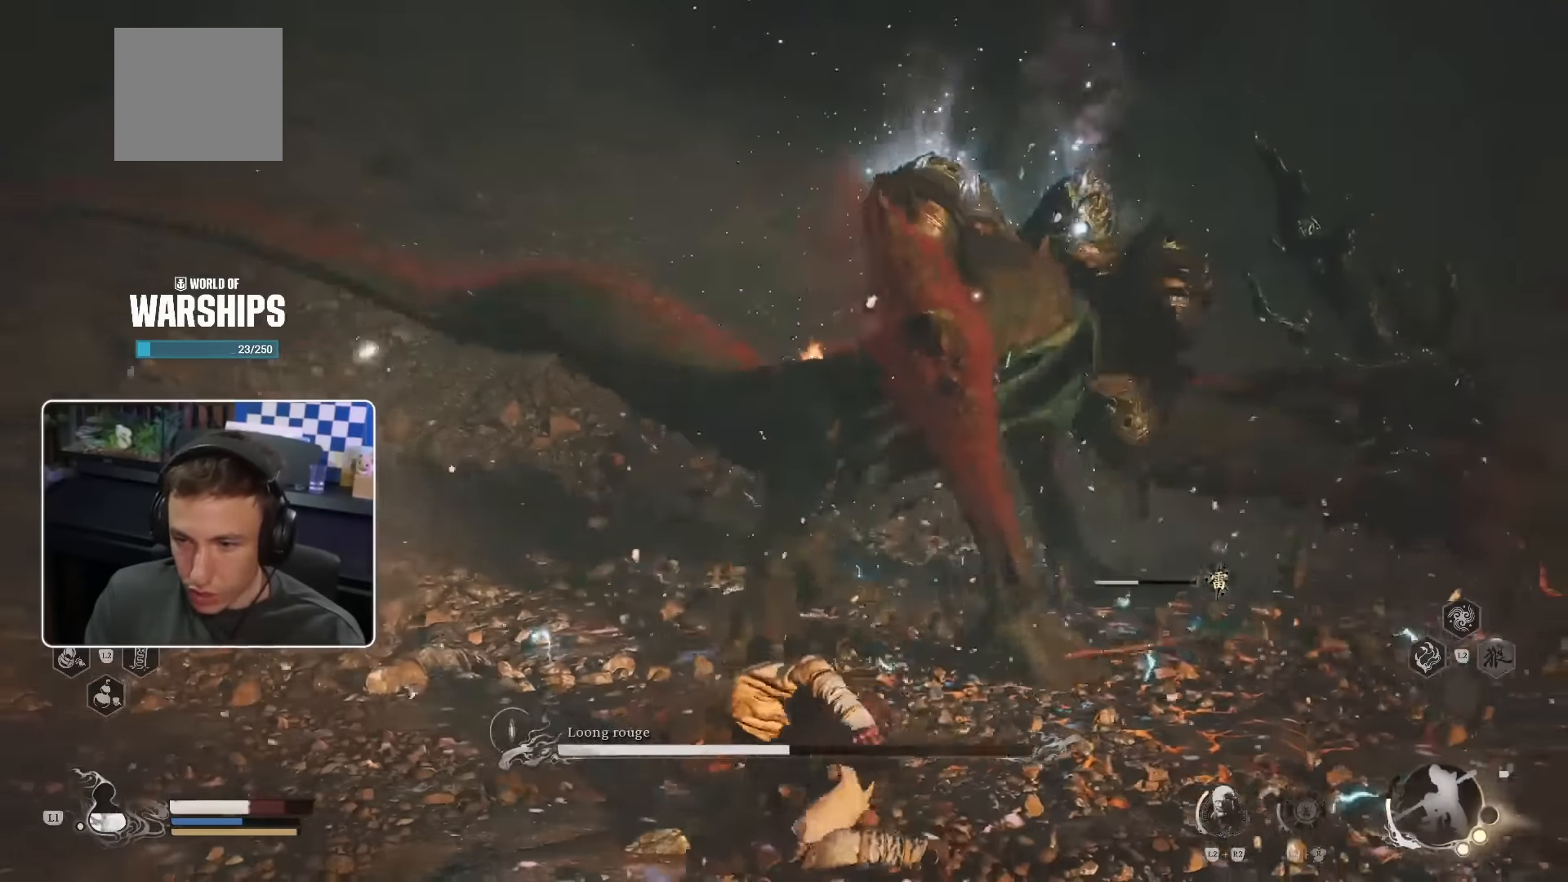
{"buttons": [], "left_stick": "center", "right_stick": "center", "events": [[33, "R1", "down"], [100, "R1", "up"], [183, "R1", "down"], [283, "R1", "up"], [500, "left_stick", "center"]]}
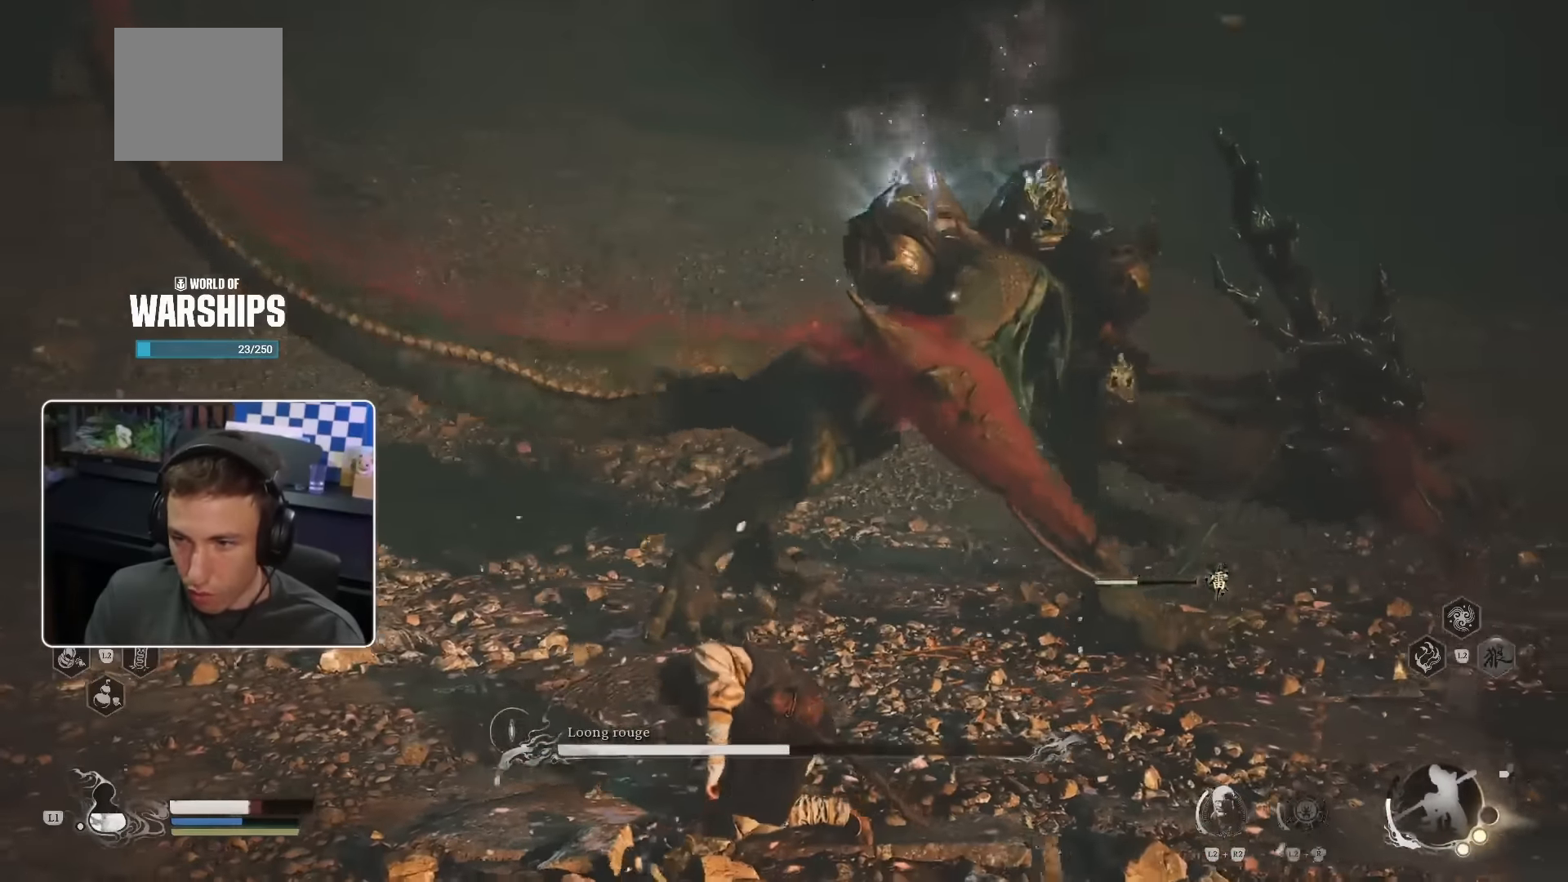
{"buttons": ["CIRCLE"], "left_stick": "down", "right_stick": "center", "events": [[16, "left_stick", "down-left"], [33, "CIRCLE", "down"], [83, "CIRCLE", "up"], [166, "CIRCLE", "down"], [250, "CIRCLE", "up"], [300, "CIRCLE", "down"], [366, "left_stick", "down"], [383, "CIRCLE", "up"], [450, "CIRCLE", "down"]]}
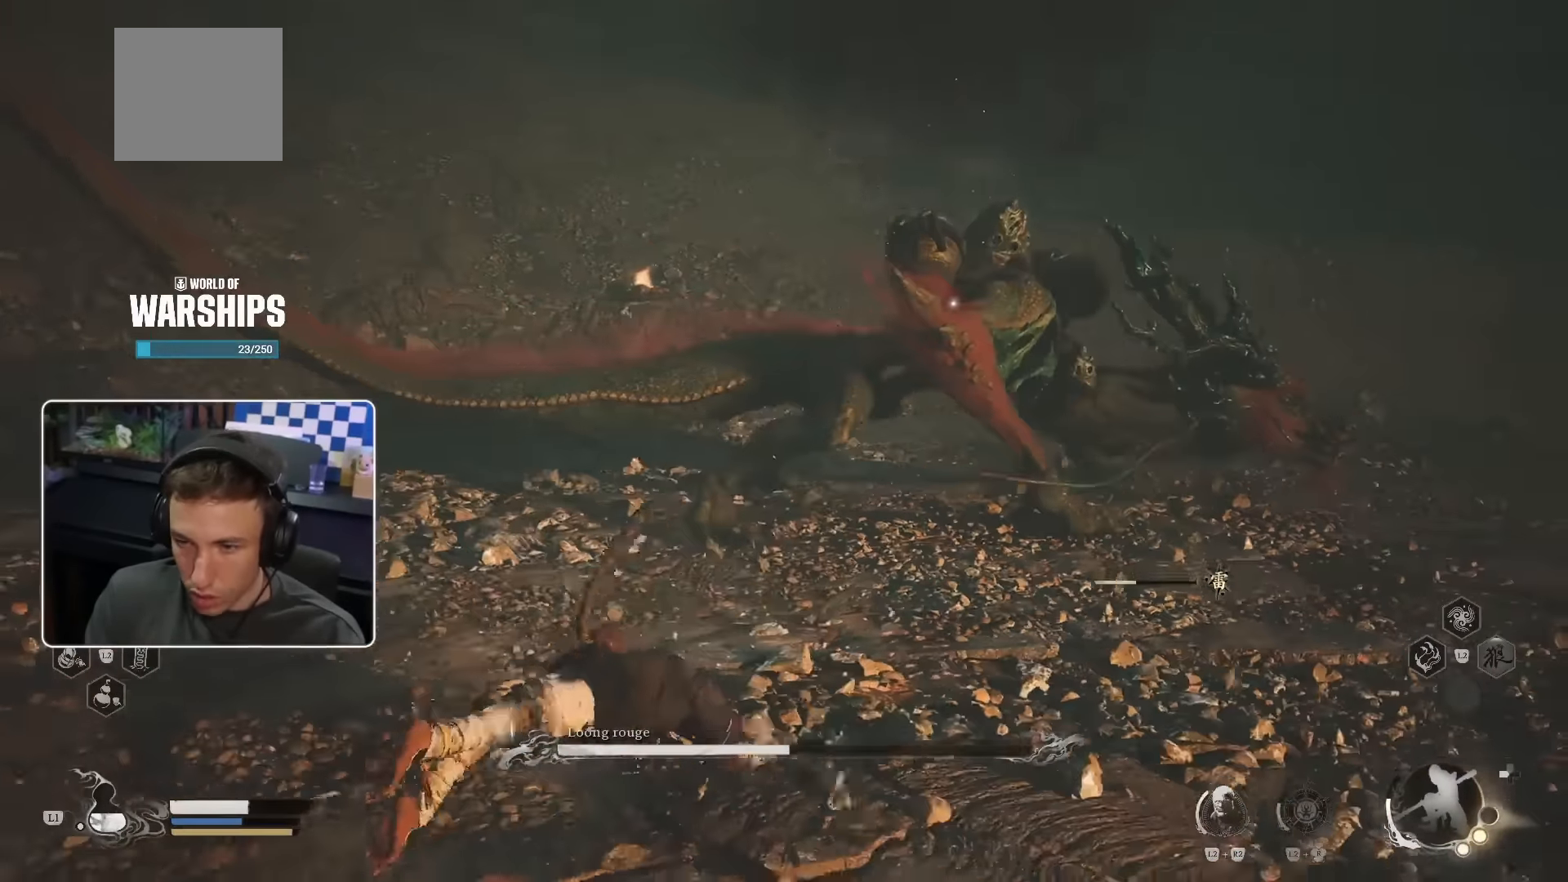
{"buttons": [], "left_stick": "down-right", "right_stick": "center", "events": [[16, "CIRCLE", "up"], [100, "CIRCLE", "down"], [150, "CIRCLE", "up"], [166, "left_stick", "down-right"], [233, "CIRCLE", "down"], [300, "CIRCLE", "up"]]}
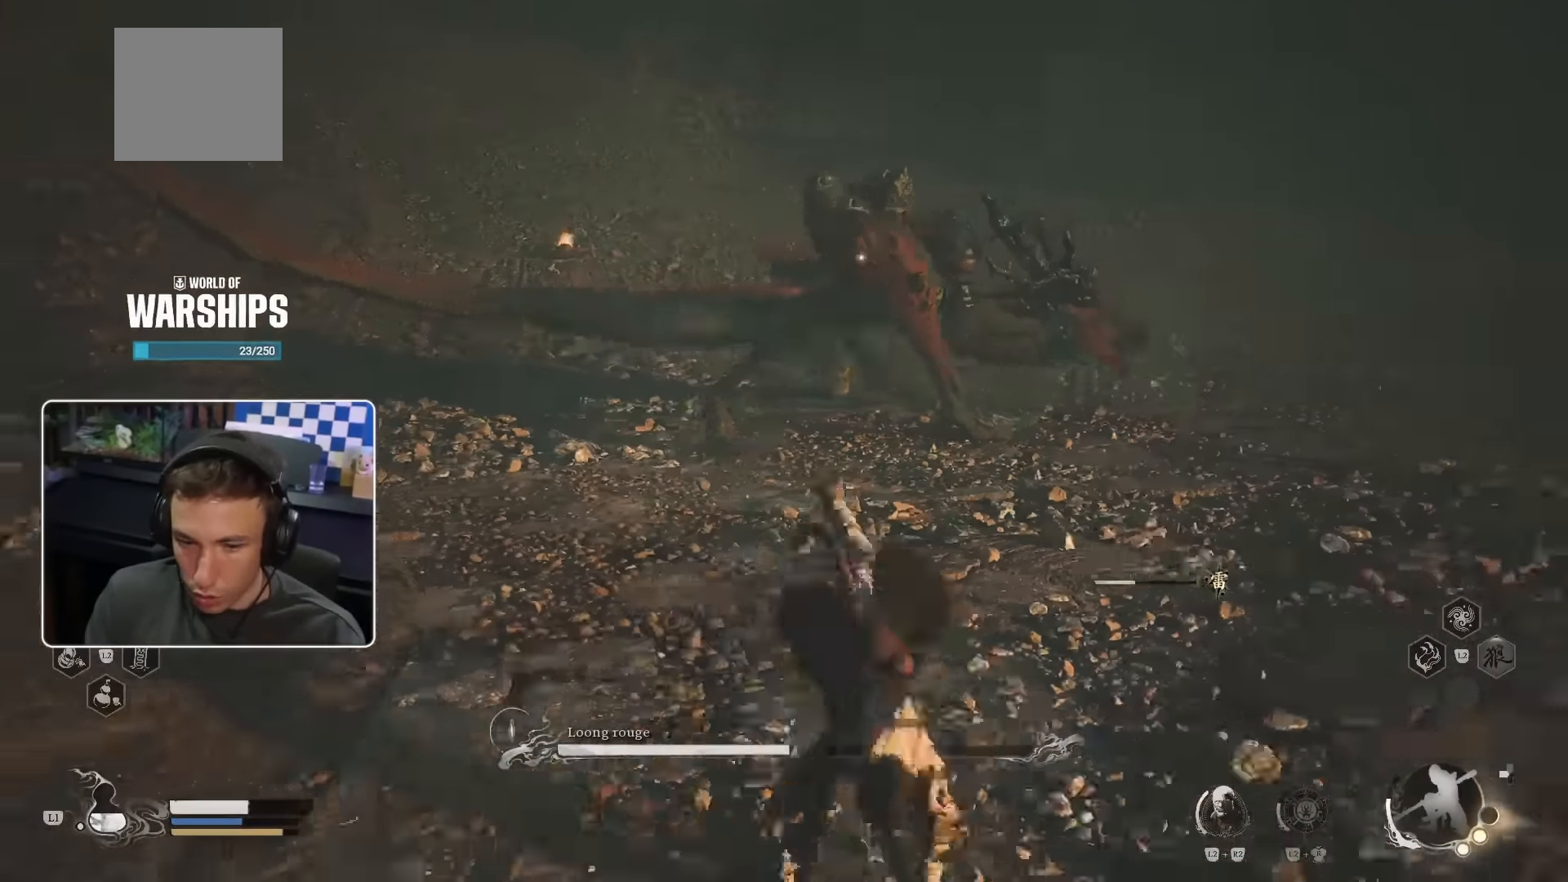
{"buttons": [], "left_stick": "down-right", "right_stick": "center", "events": []}
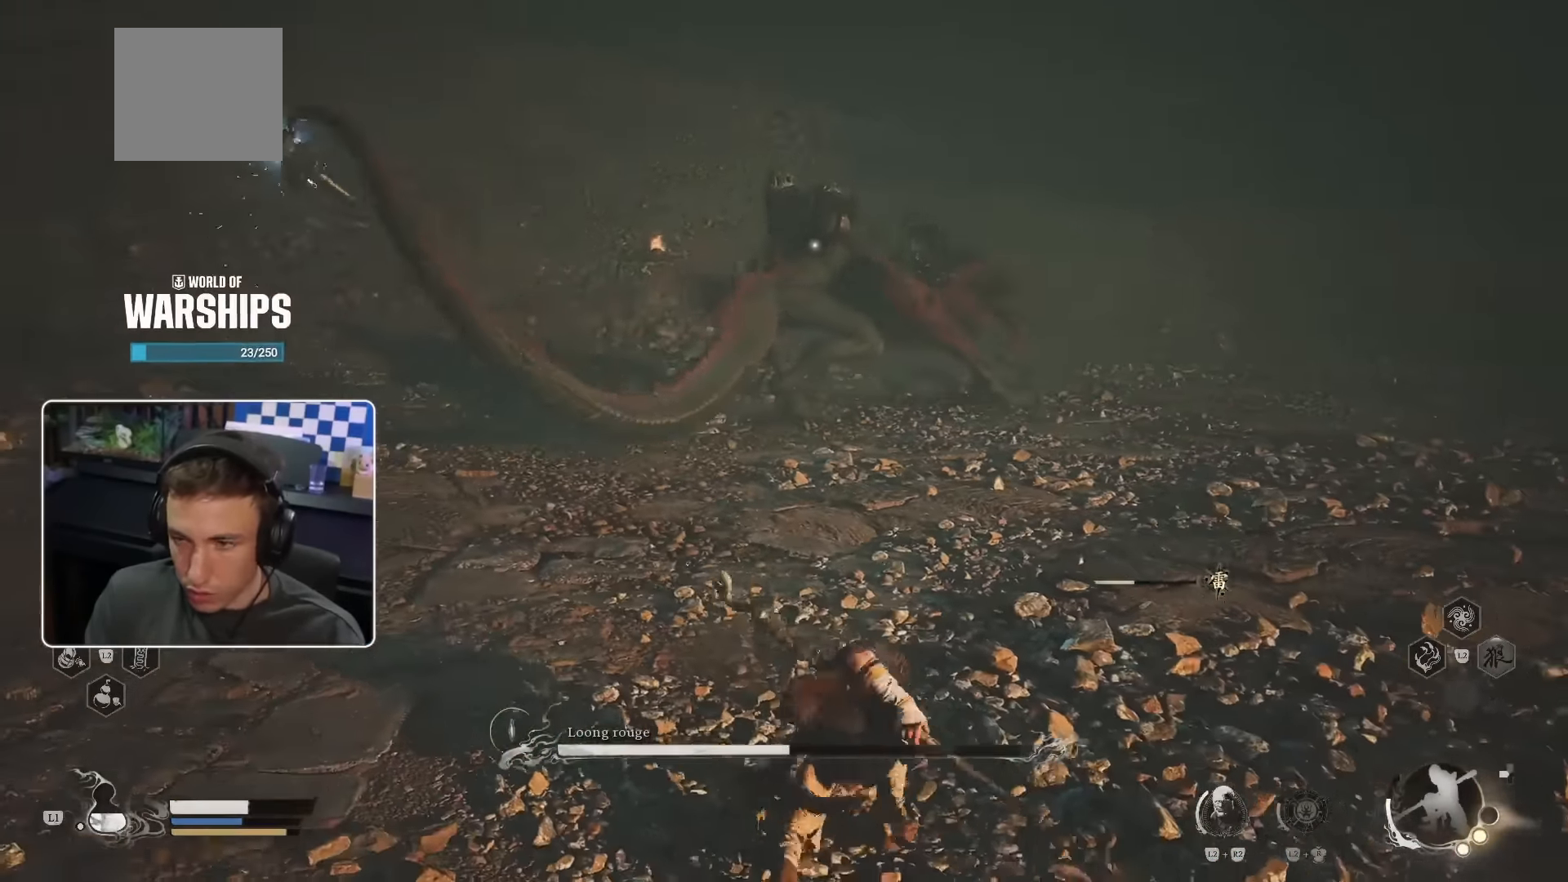
{"buttons": [], "left_stick": "down-right", "right_stick": "center", "events": []}
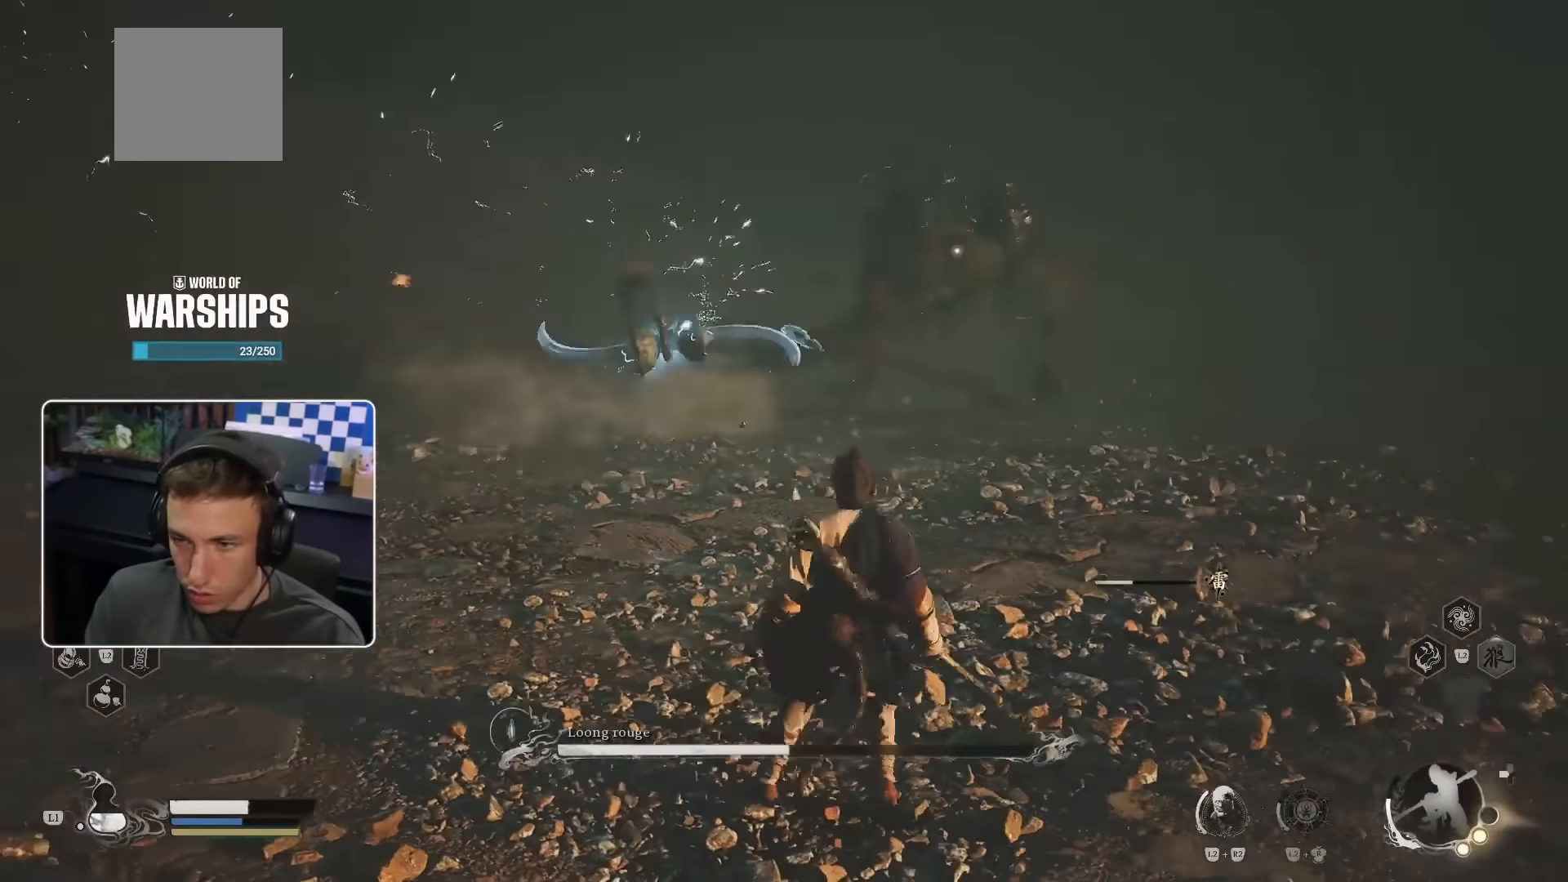
{"buttons": [], "left_stick": "down-right", "right_stick": "center", "events": []}
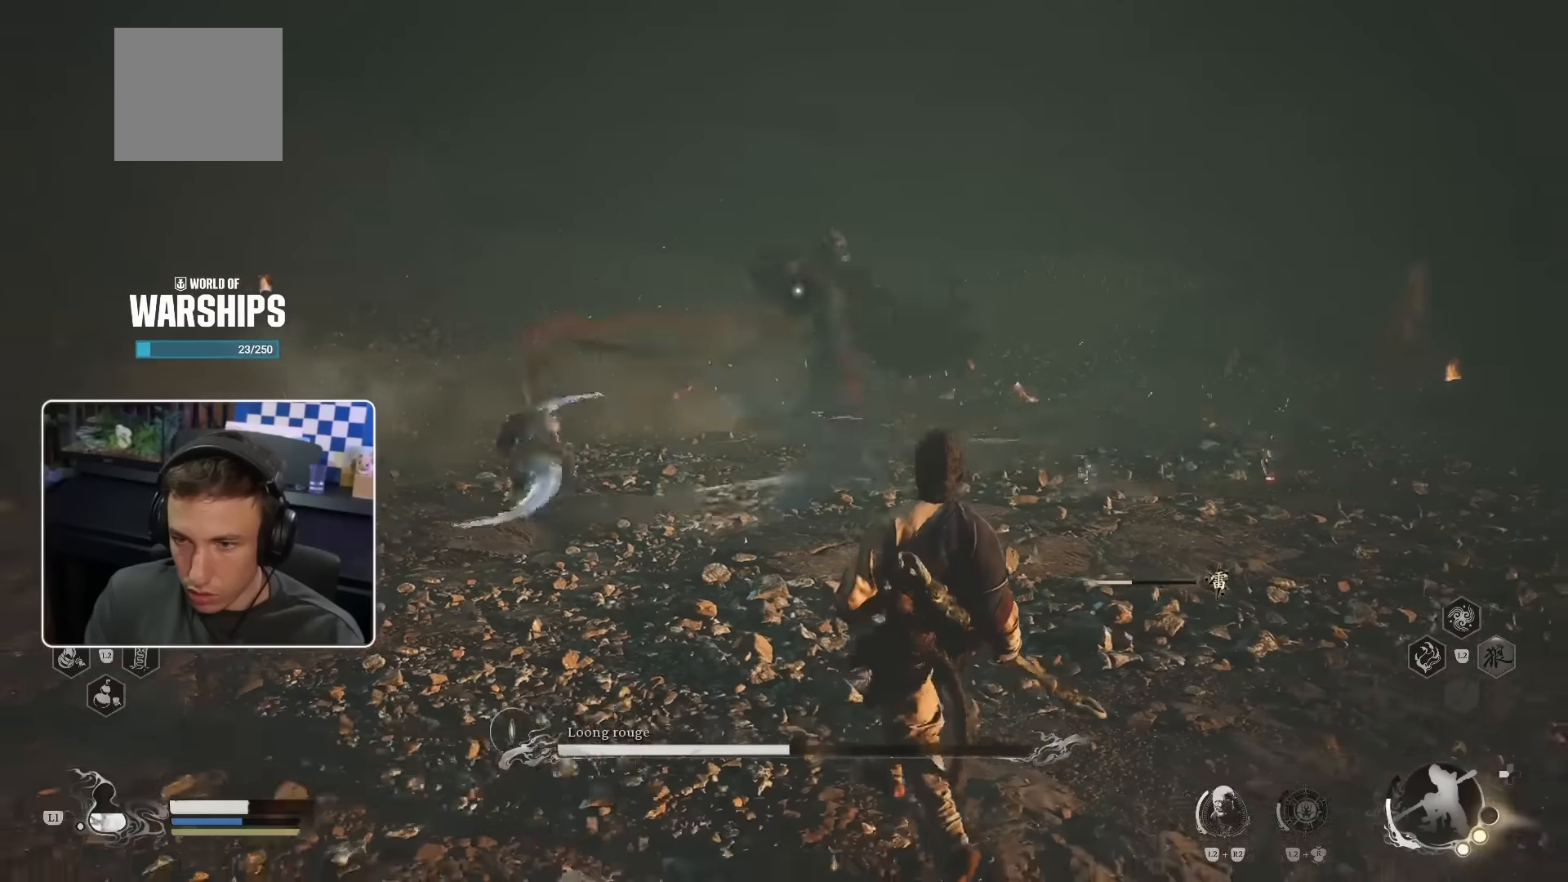
{"buttons": [], "left_stick": "down-right", "right_stick": "center", "events": [[366, "L1", "down"], [450, "L1", "up"]]}
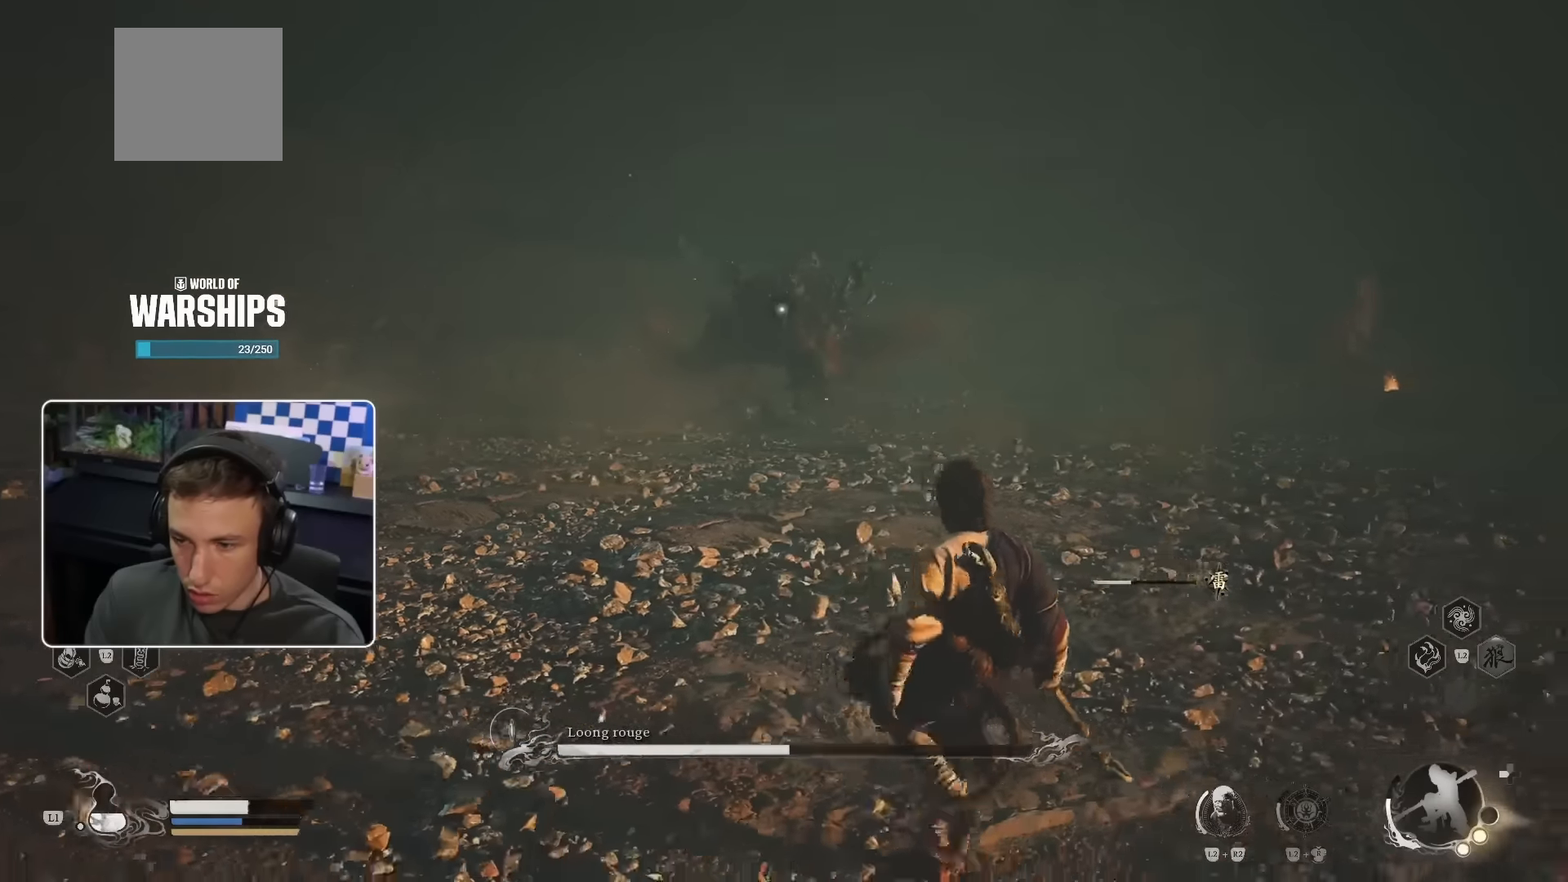
{"buttons": [], "left_stick": "right", "right_stick": "center", "events": [[16, "left_stick", "right"]]}
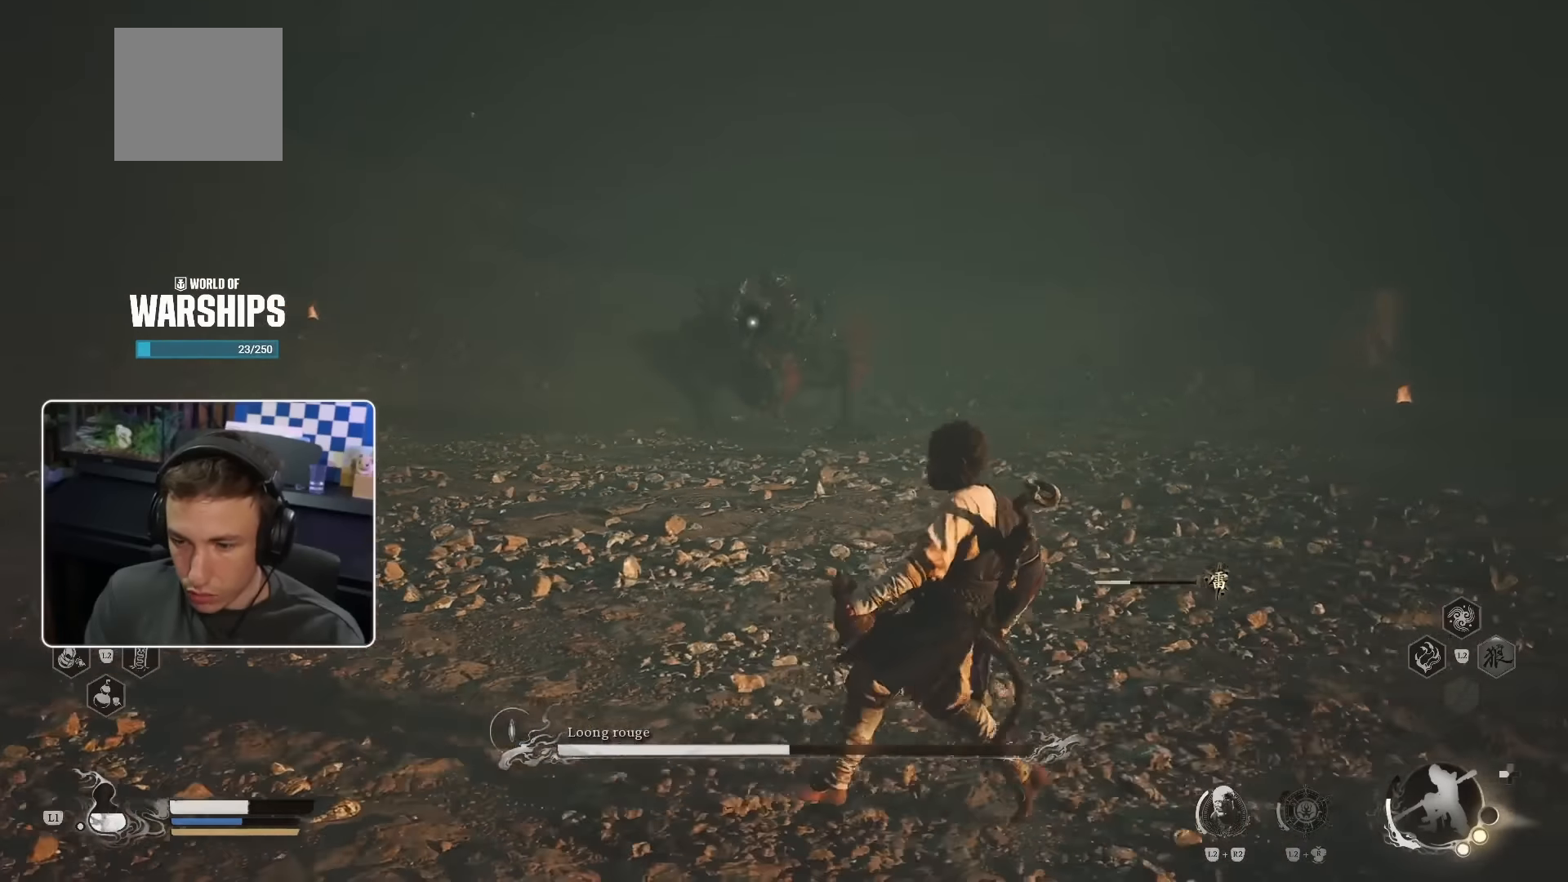
{"buttons": [], "left_stick": "down-left", "right_stick": "center", "events": [[100, "left_stick", "center"], [333, "left_stick", "down"], [450, "left_stick", "down-left"]]}
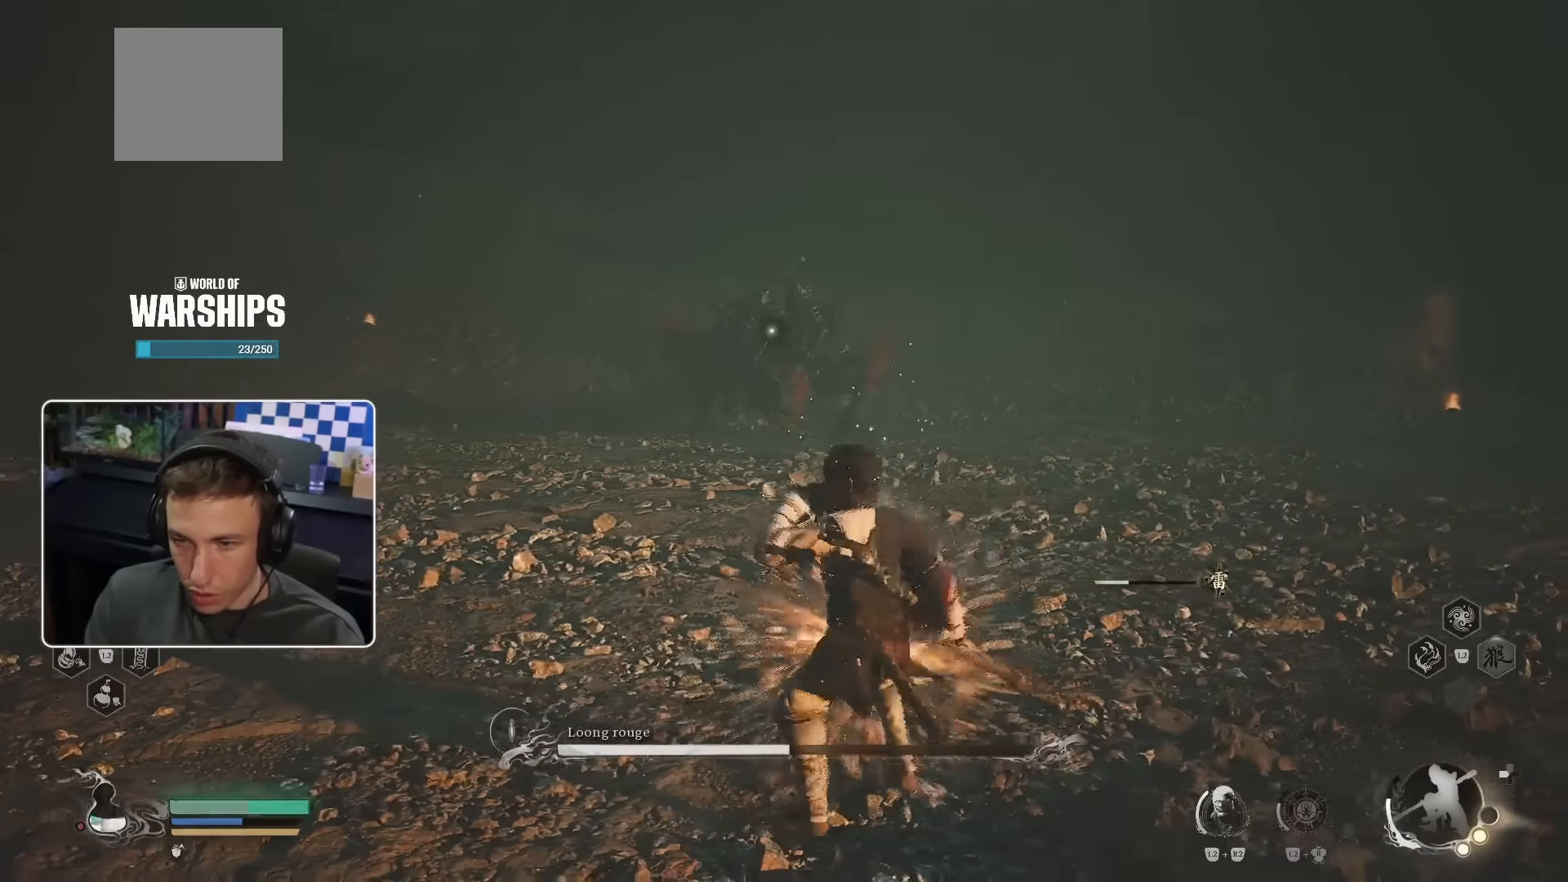
{"buttons": [], "left_stick": "up-left", "right_stick": "center", "events": [[116, "left_stick", "left"], [433, "left_stick", "up-left"]]}
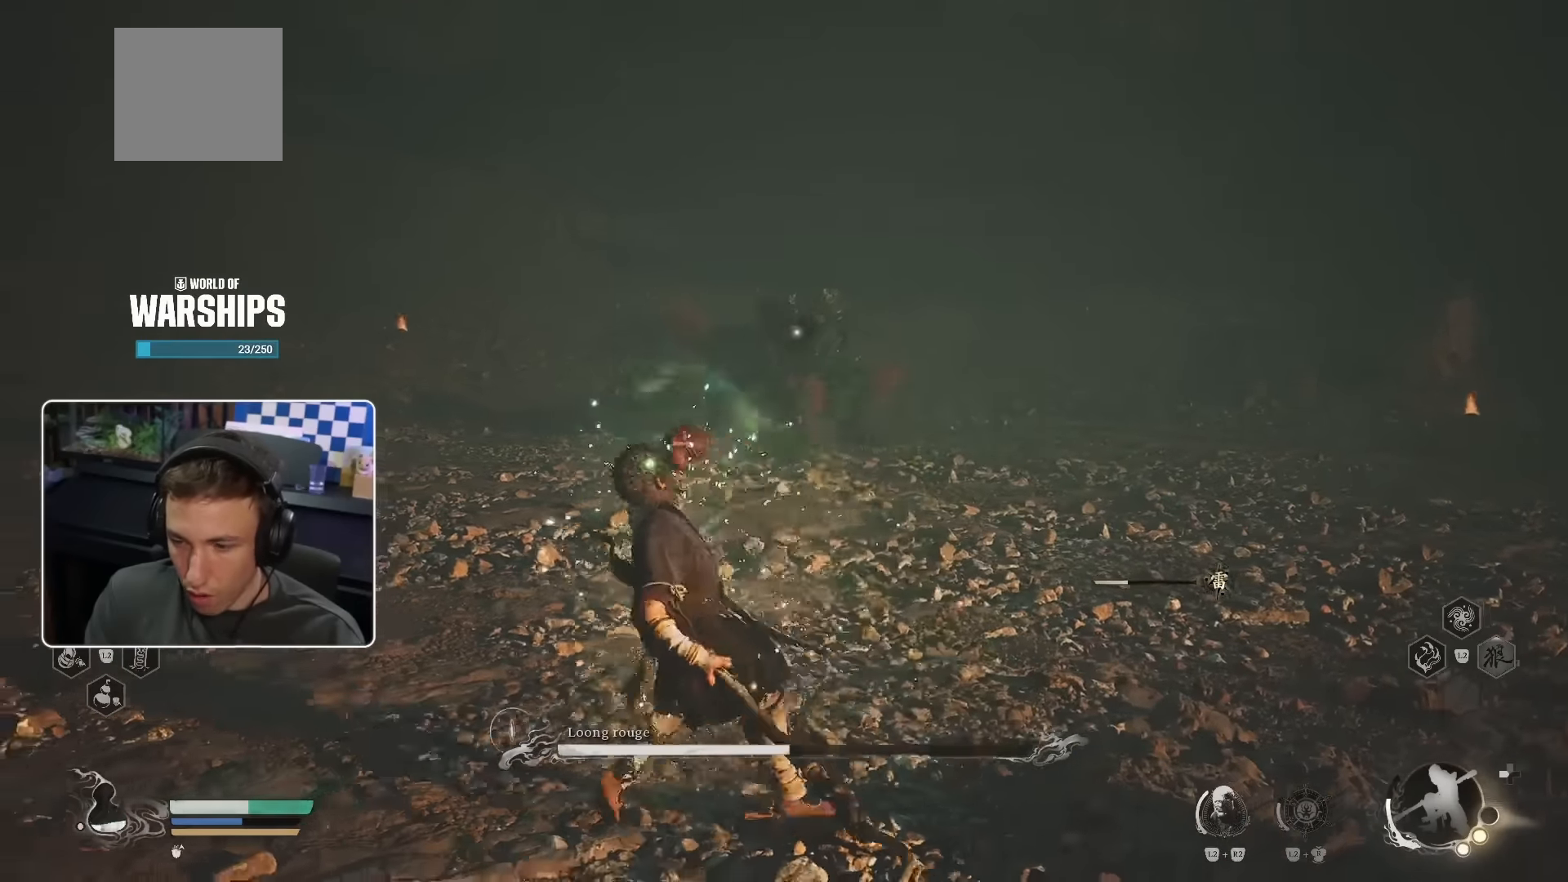
{"buttons": [], "left_stick": "up-left", "right_stick": "center", "events": []}
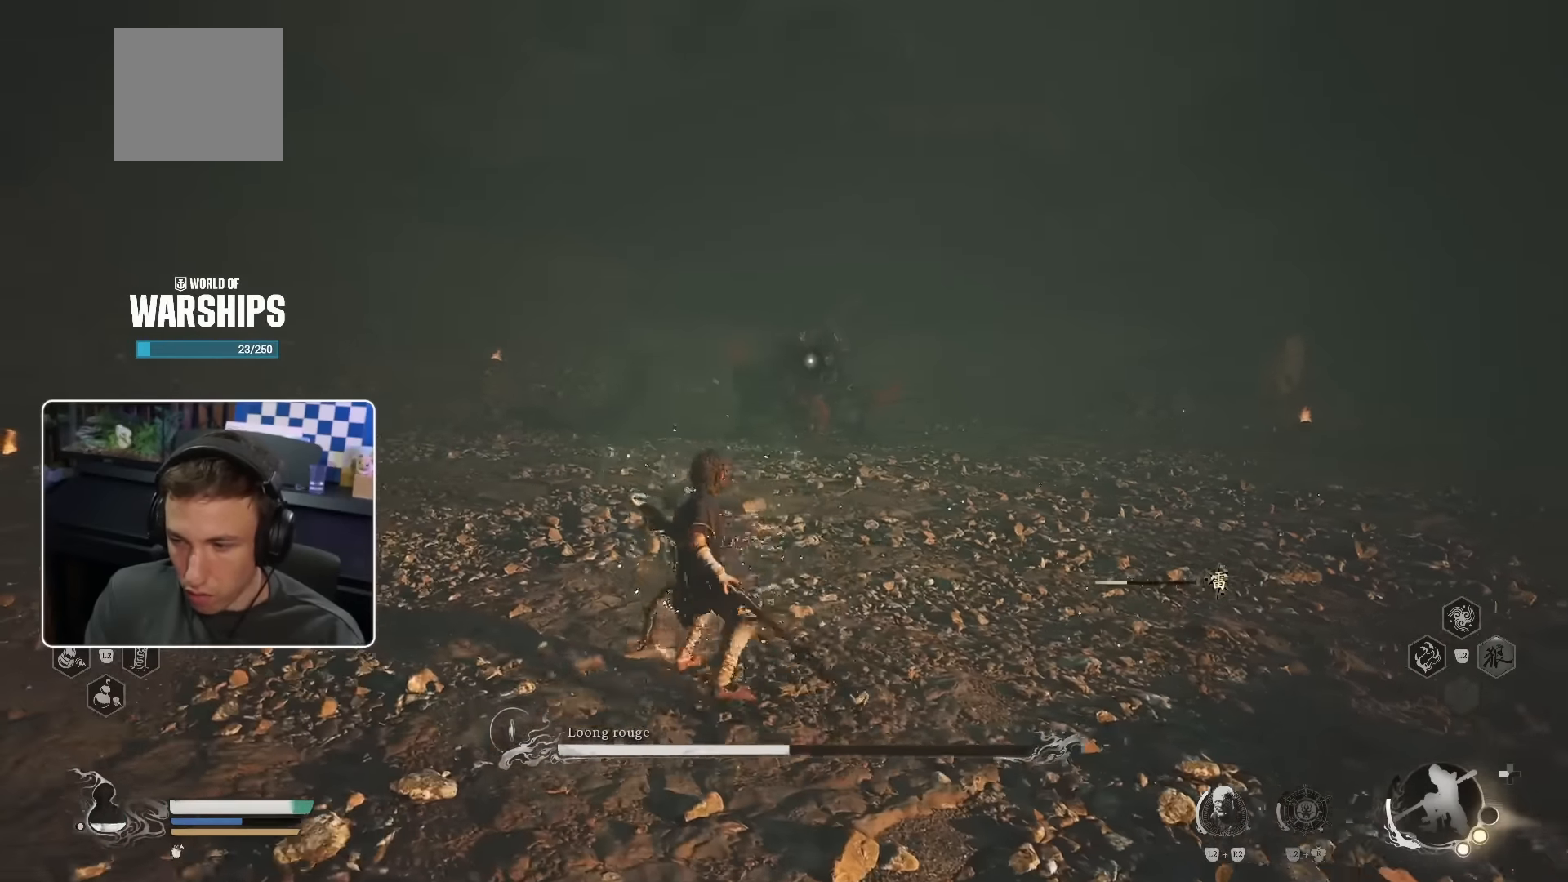
{"buttons": [], "left_stick": "up", "right_stick": "center", "events": [[350, "left_stick", "up"]]}
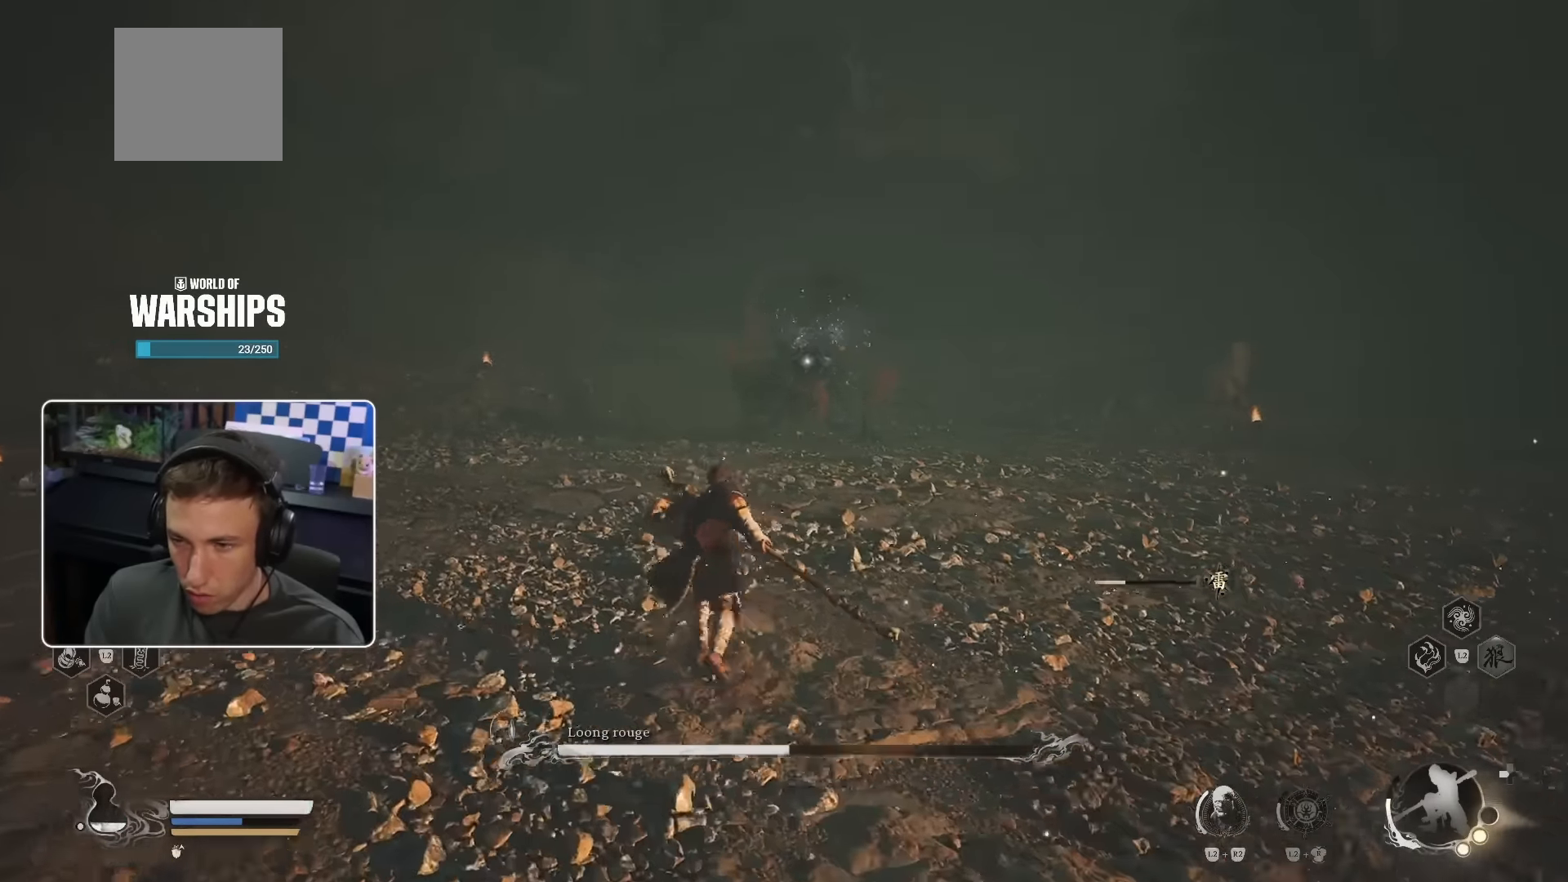
{"buttons": [], "left_stick": "up-left", "right_stick": "center", "events": [[333, "left_stick", "up-left"]]}
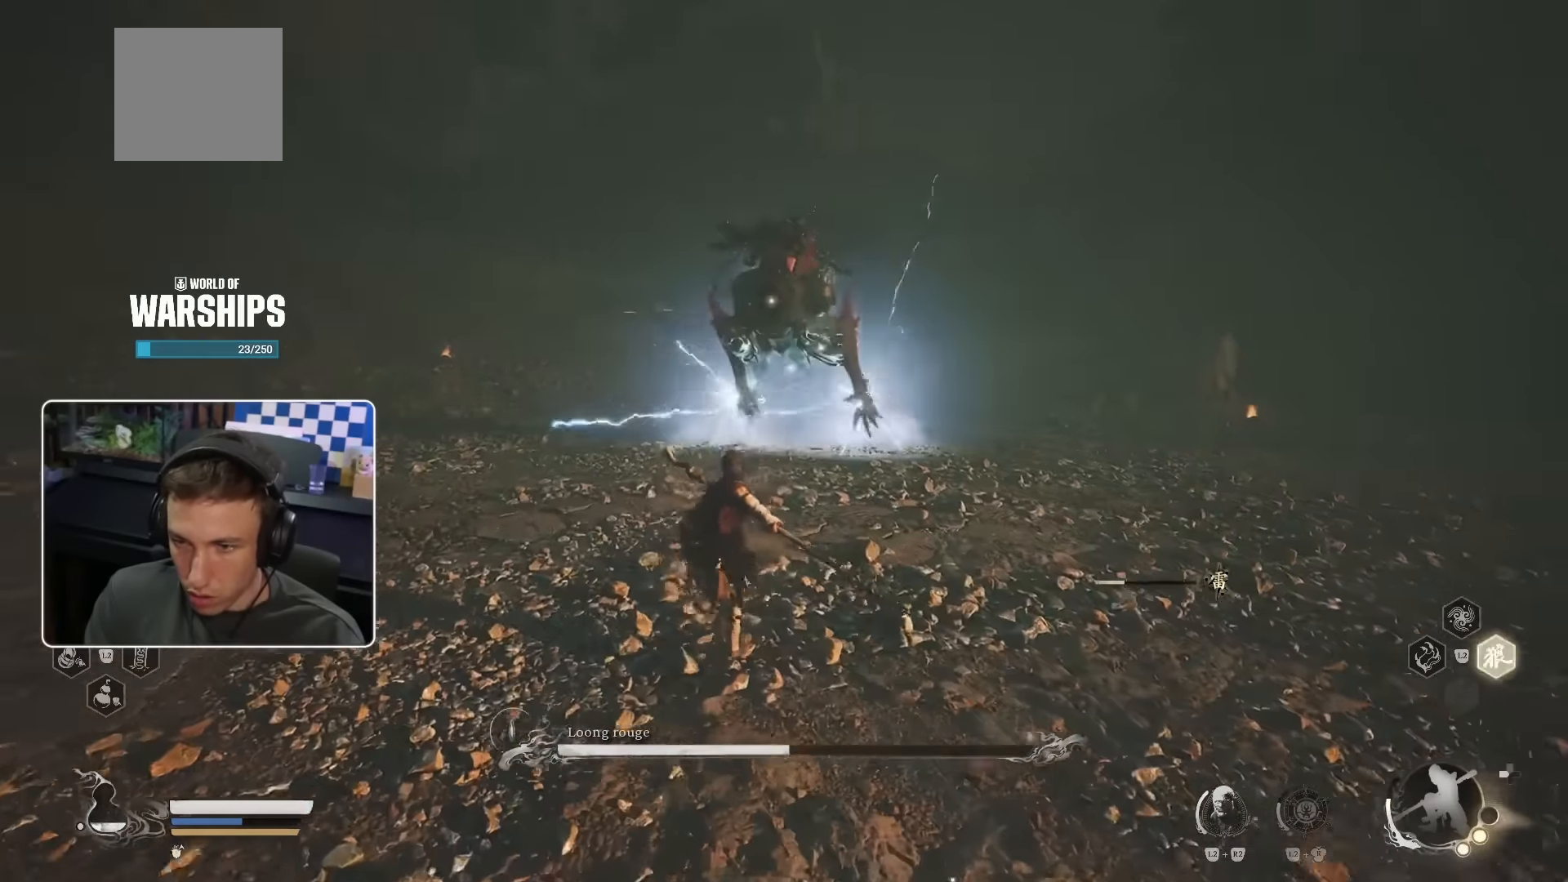
{"buttons": ["L2"], "left_stick": "up-left", "right_stick": "center", "events": [[133, "L2", "down"], [183, "SQUARE", "down"], [350, "SQUARE", "up"]]}
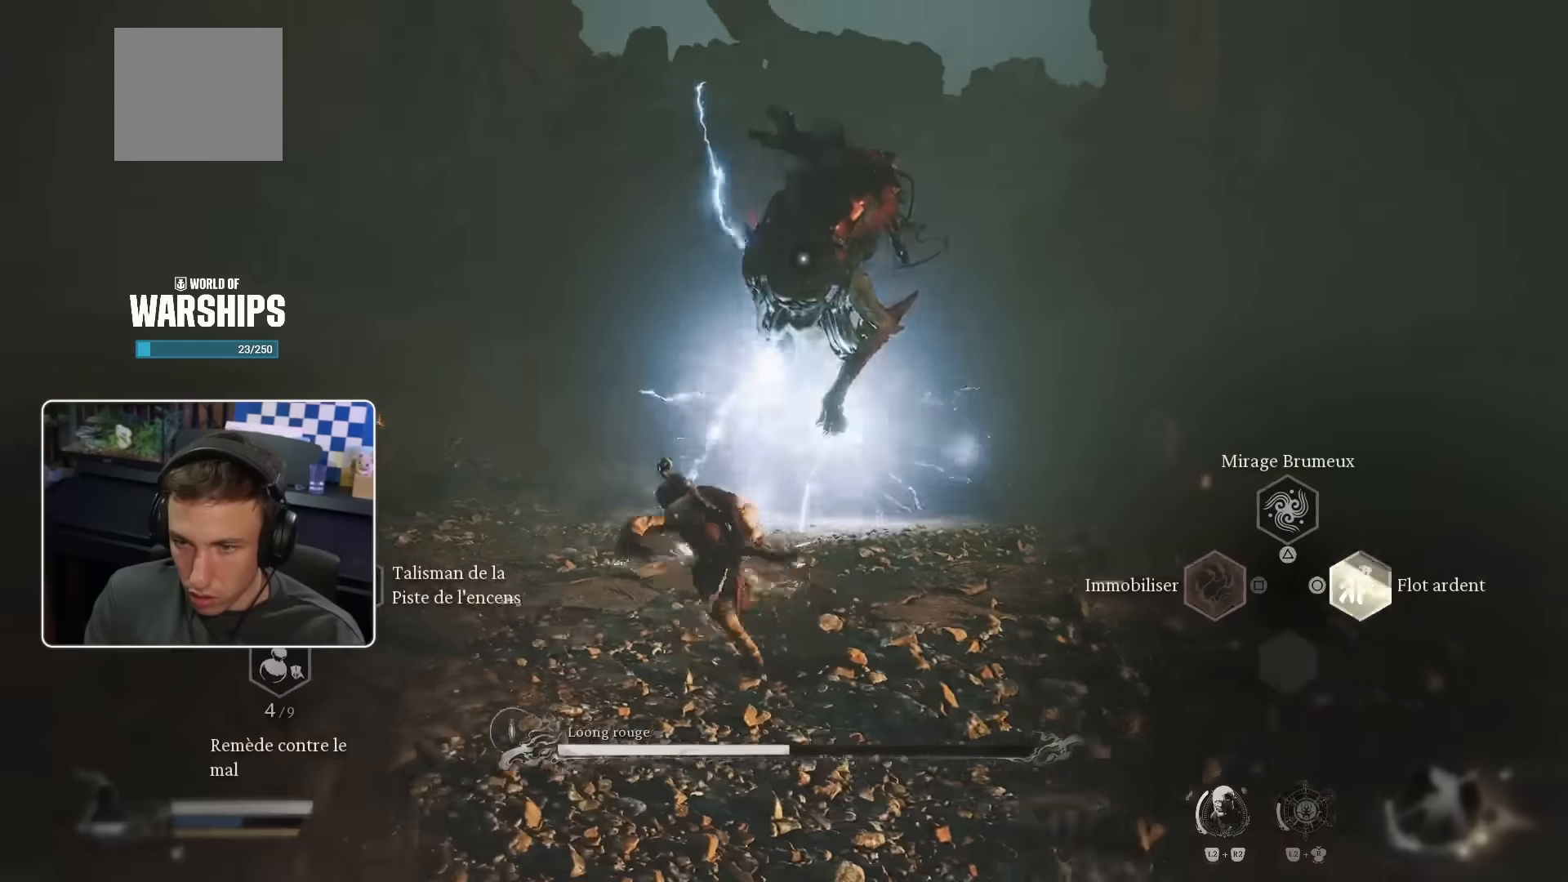
{"buttons": [], "left_stick": "left", "right_stick": "center", "events": [[200, "left_stick", "left"], [350, "L2", "up"]]}
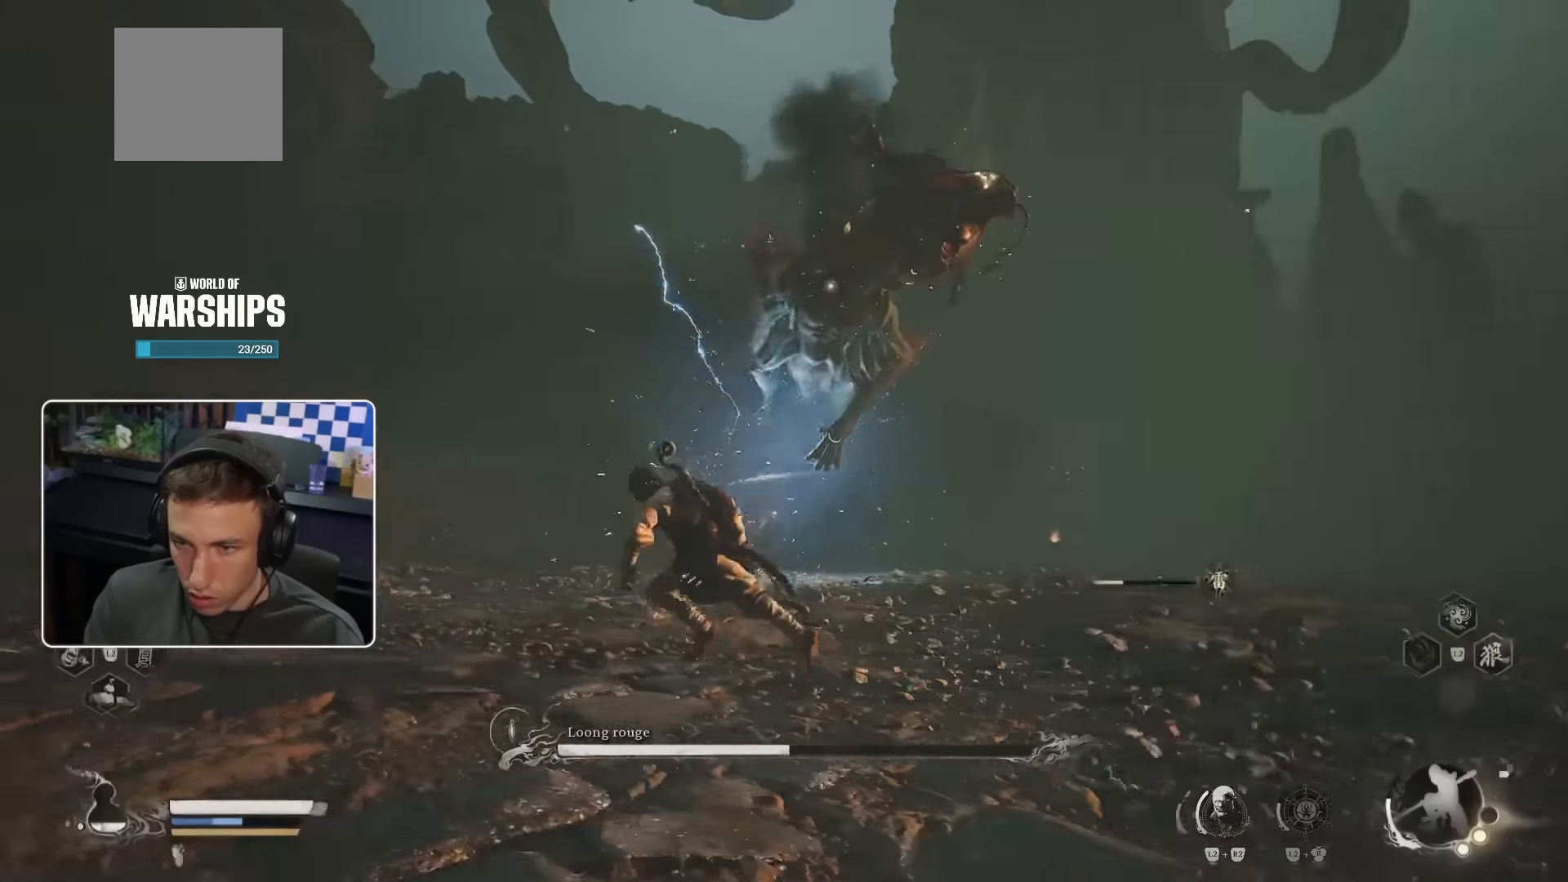
{"buttons": [], "left_stick": "up-left", "right_stick": "center", "events": [[216, "left_stick", "up-left"]]}
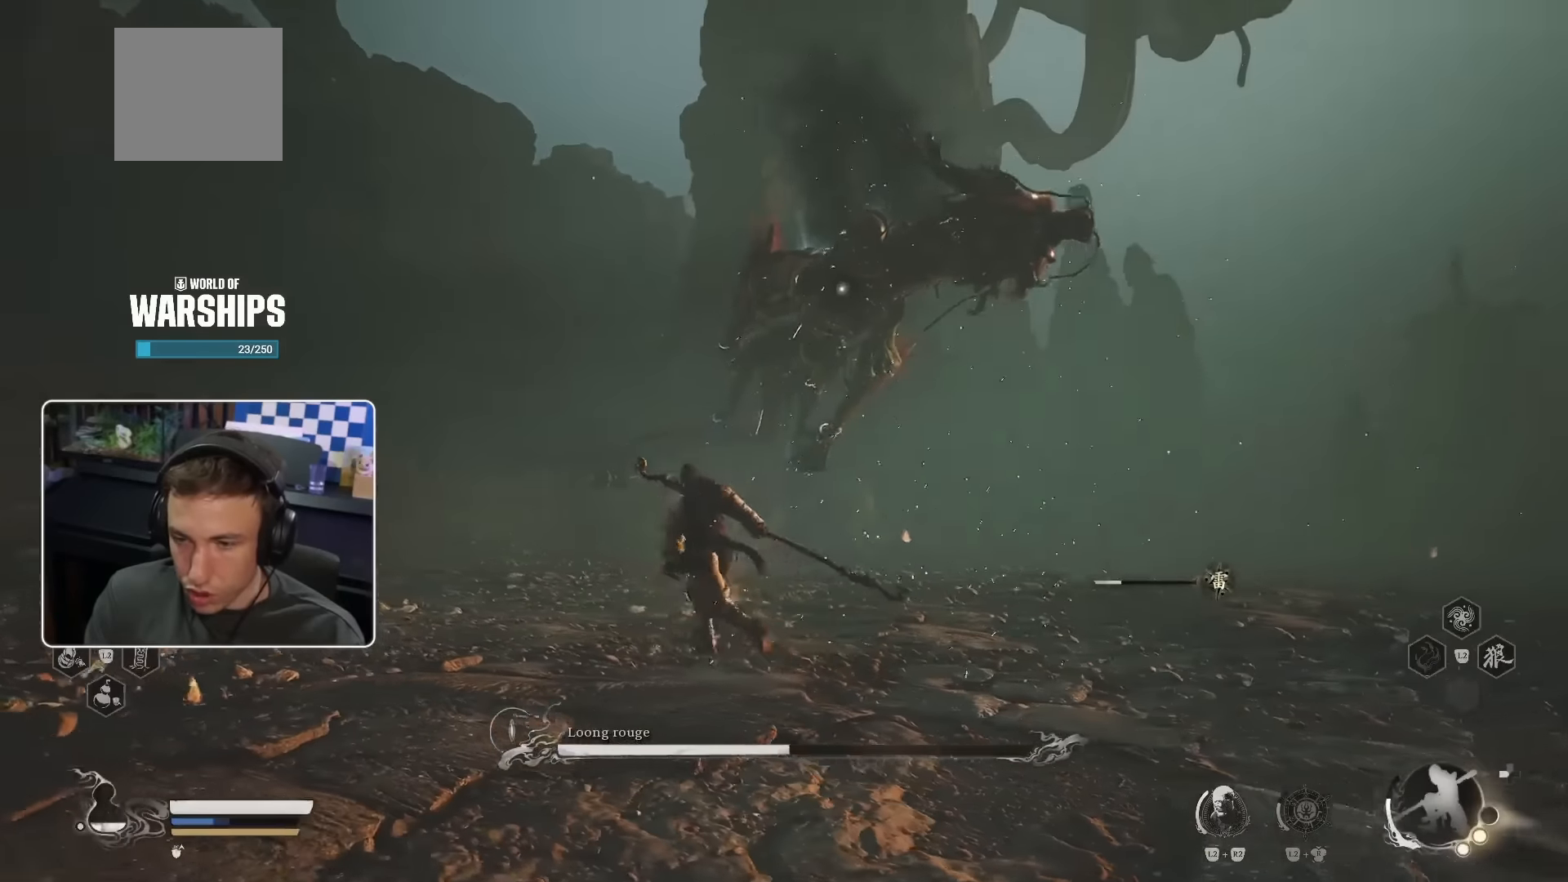
{"buttons": [], "left_stick": "up", "right_stick": "center", "events": [[450, "left_stick", "up"]]}
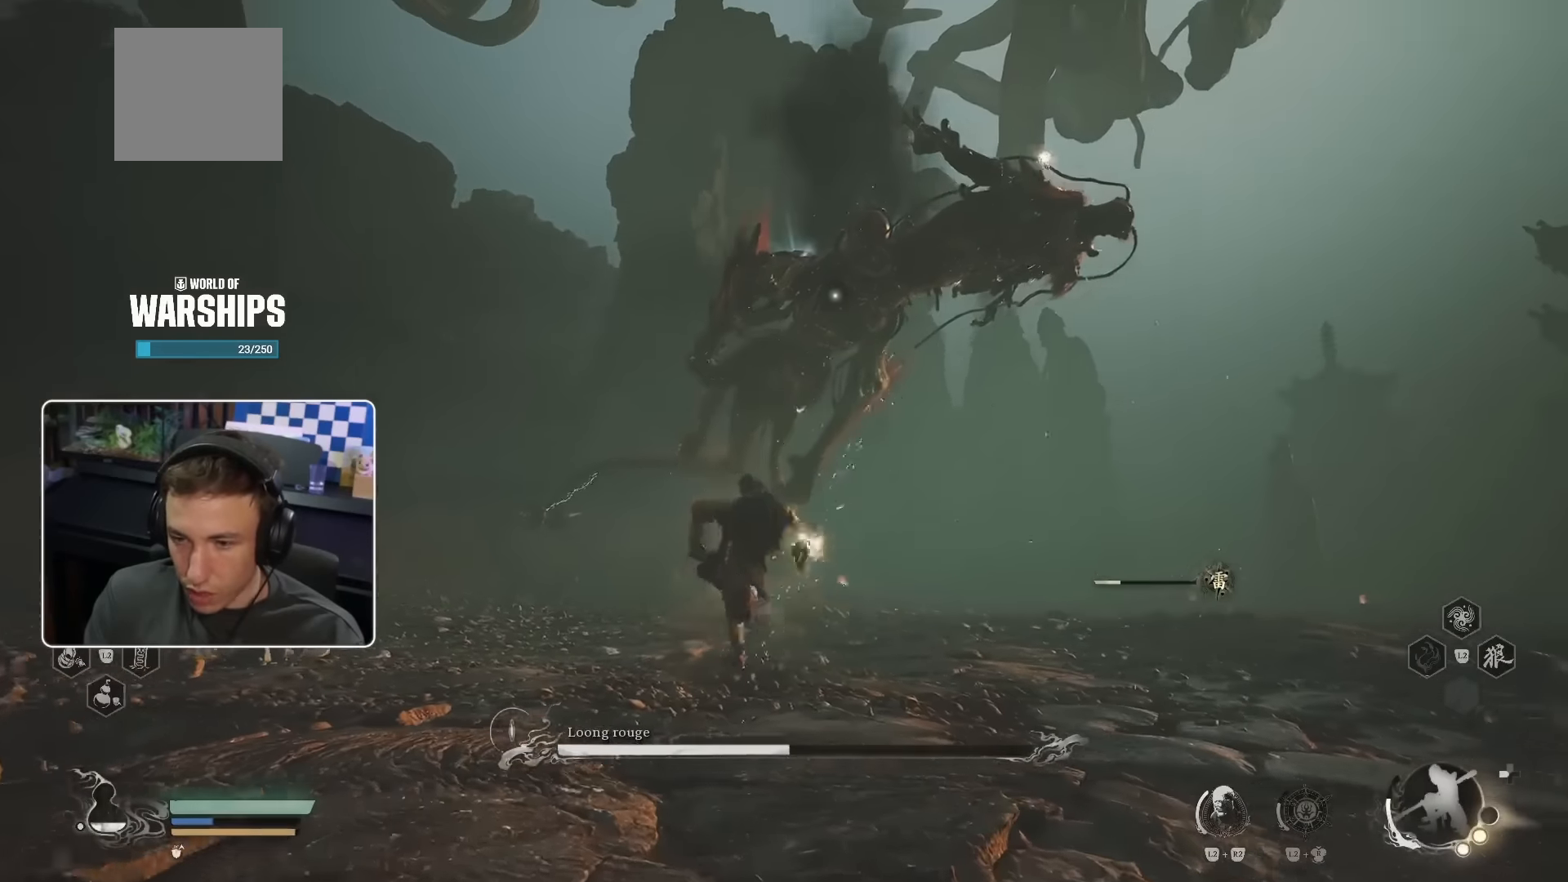
{"buttons": [], "left_stick": "center", "right_stick": "center", "events": [[433, "left_stick", "center"]]}
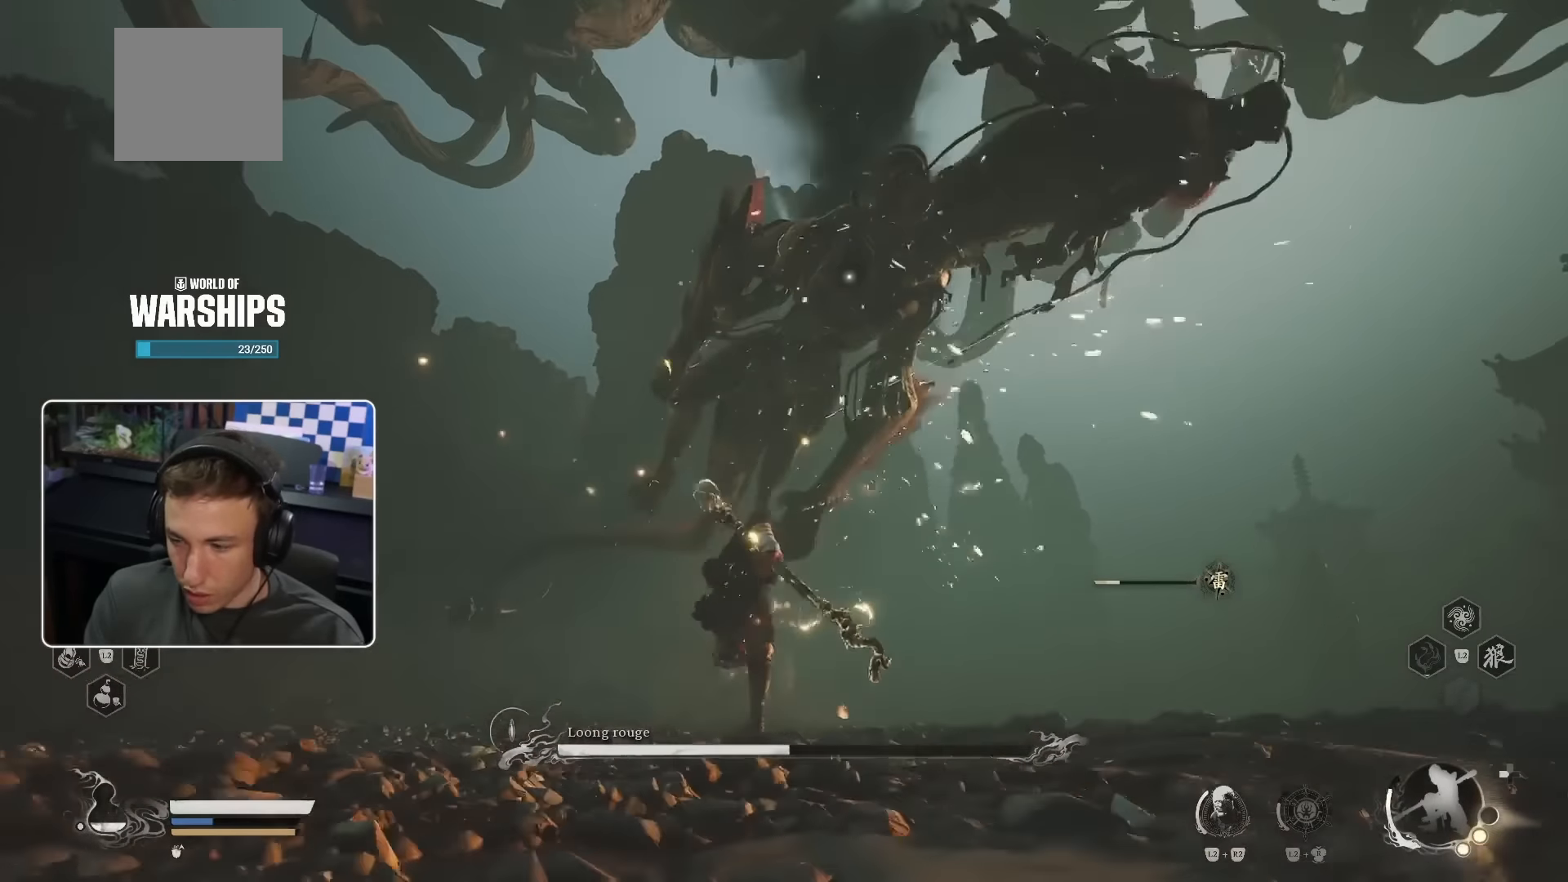
{"buttons": [], "left_stick": "up", "right_stick": "center", "events": [[316, "left_stick", "up"]]}
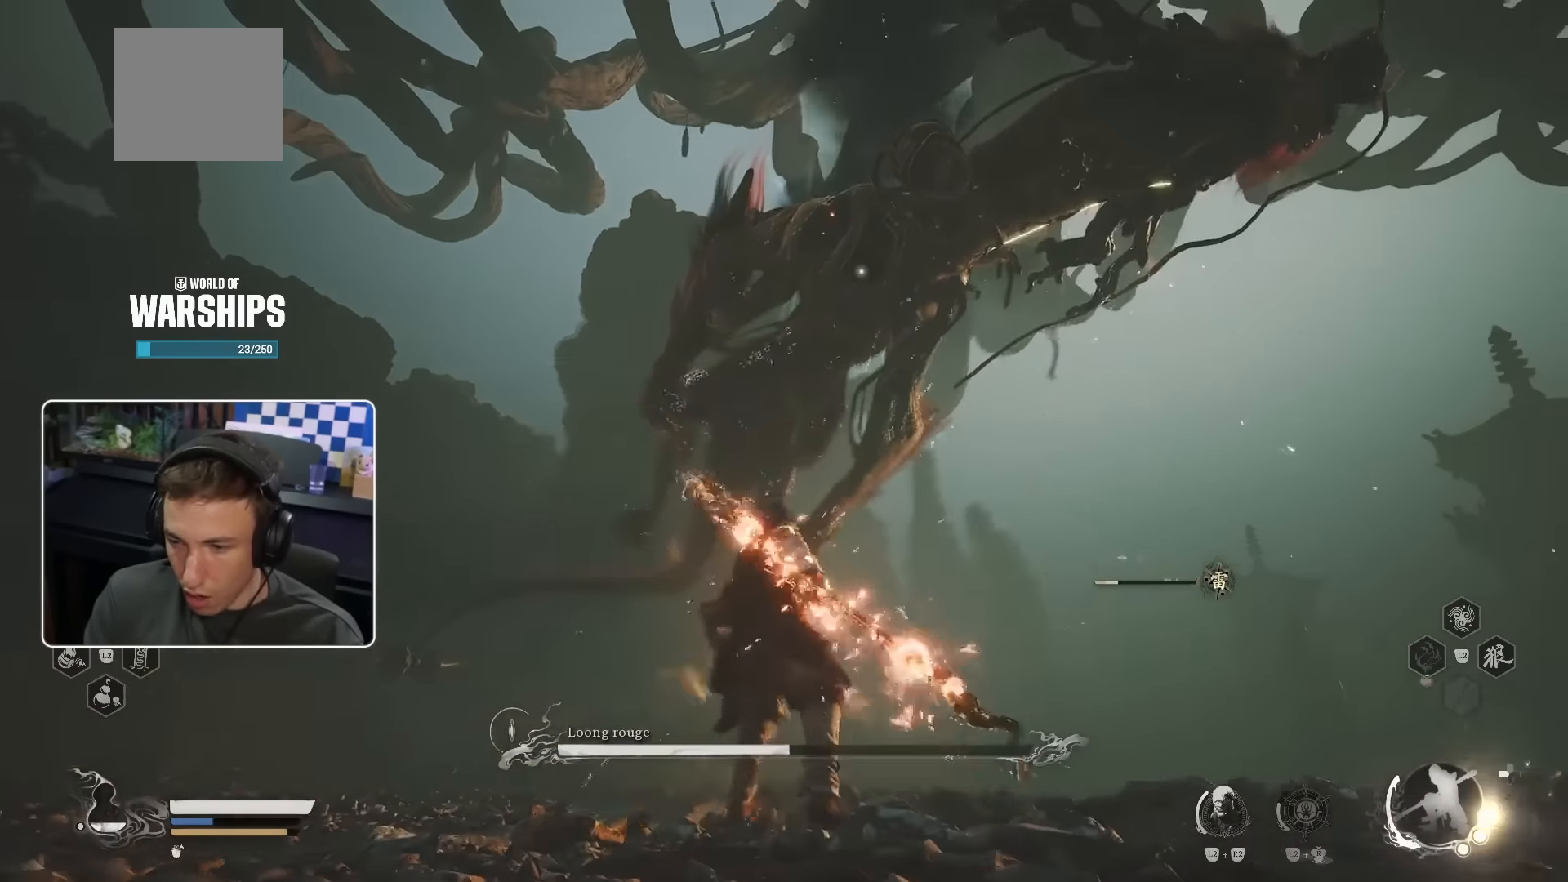
{"buttons": [], "left_stick": "up", "right_stick": "center", "events": []}
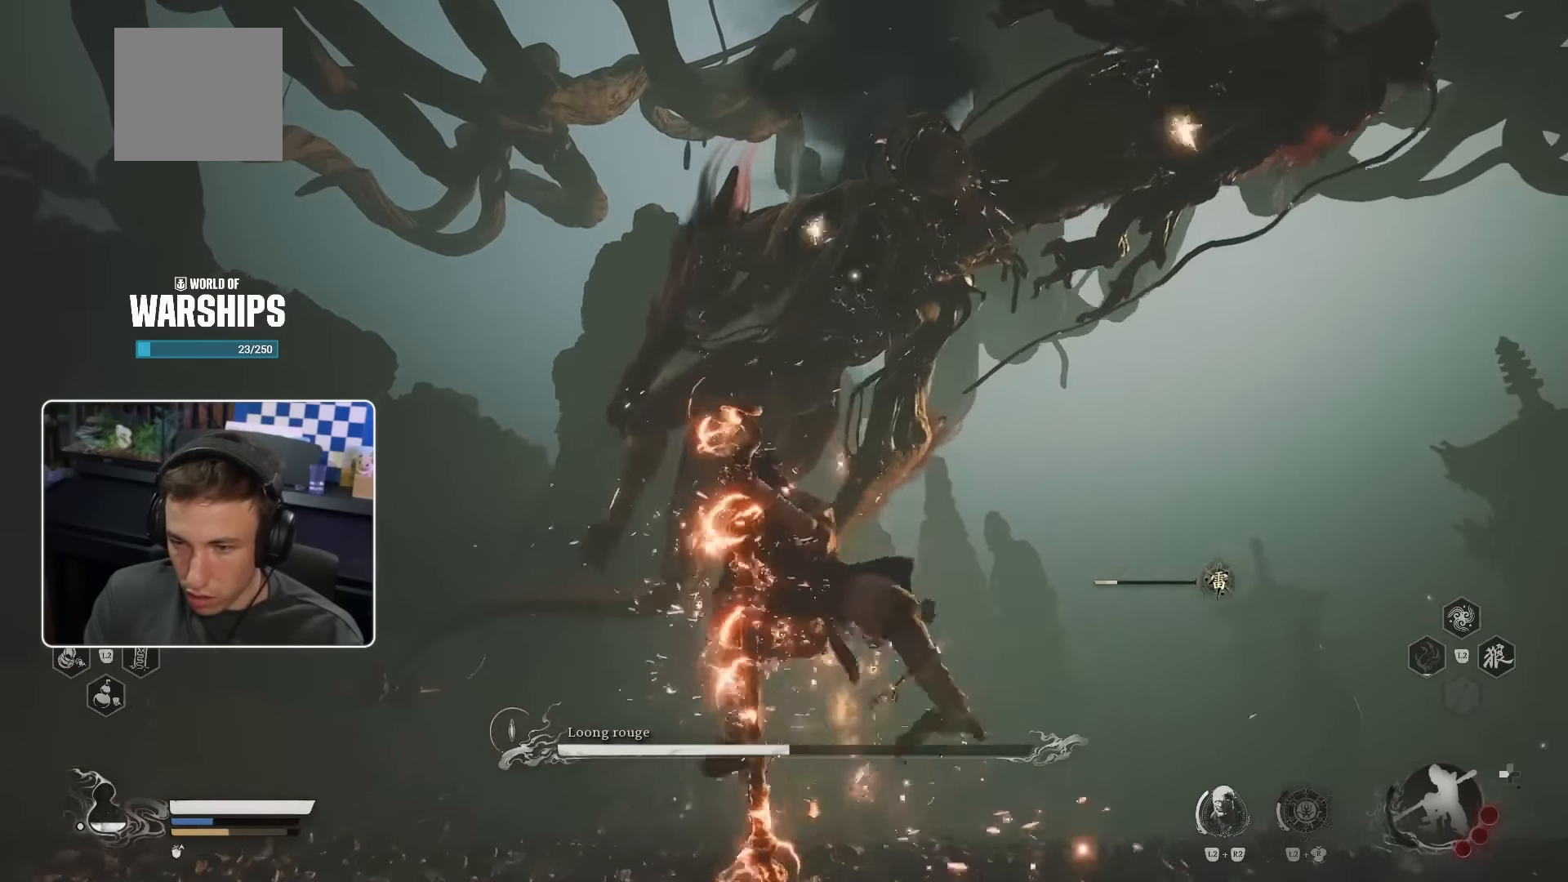
{"buttons": [], "left_stick": "up", "right_stick": "center", "events": []}
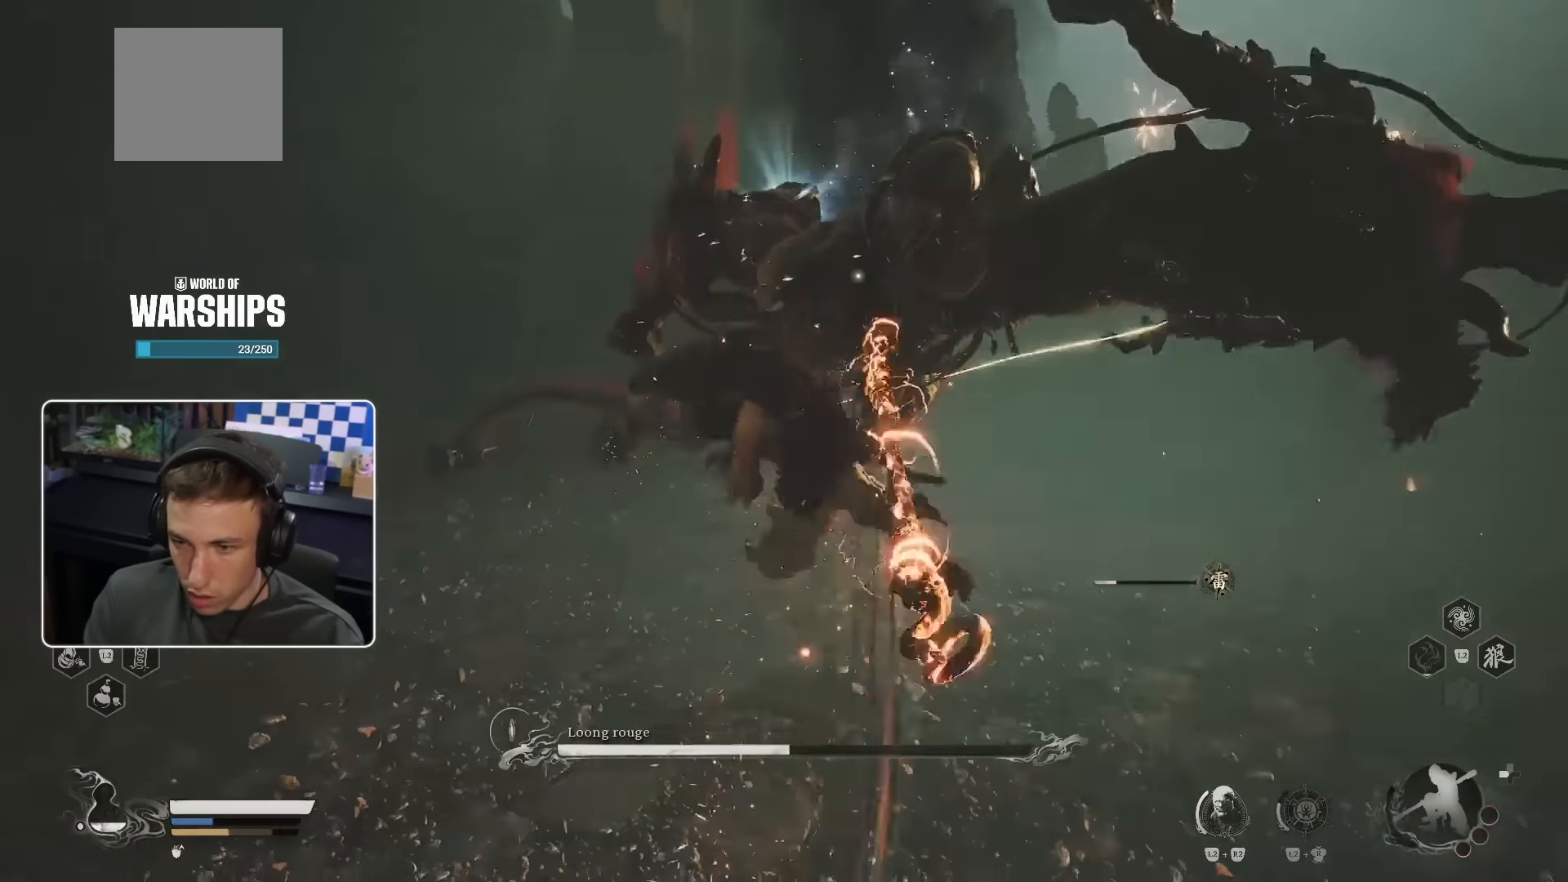
{"buttons": [], "left_stick": "up", "right_stick": "center", "events": []}
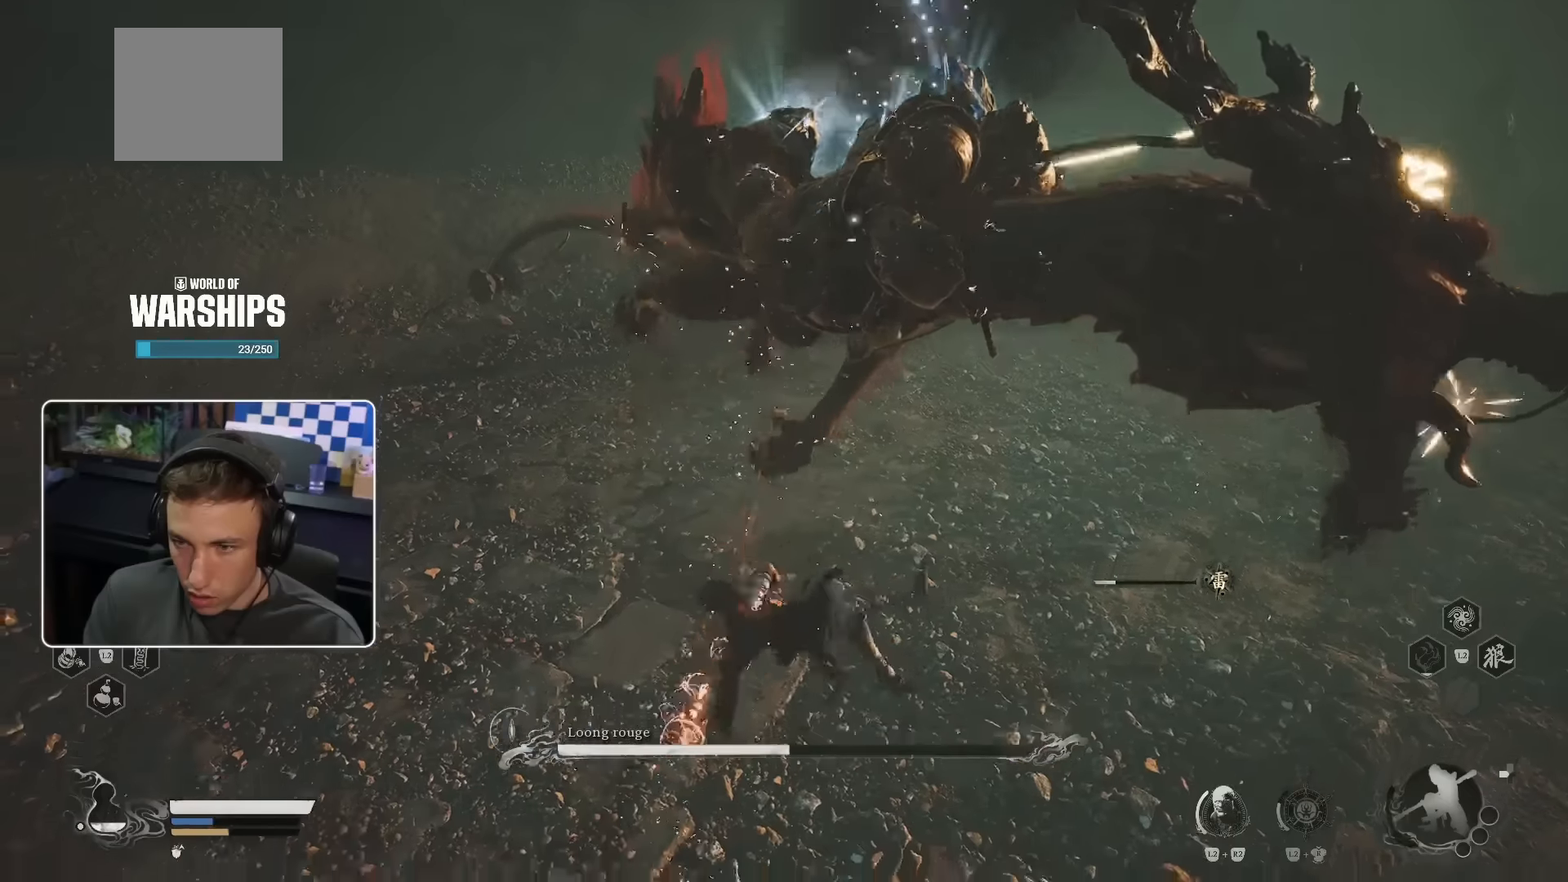
{"buttons": [], "left_stick": "up", "right_stick": "center"}
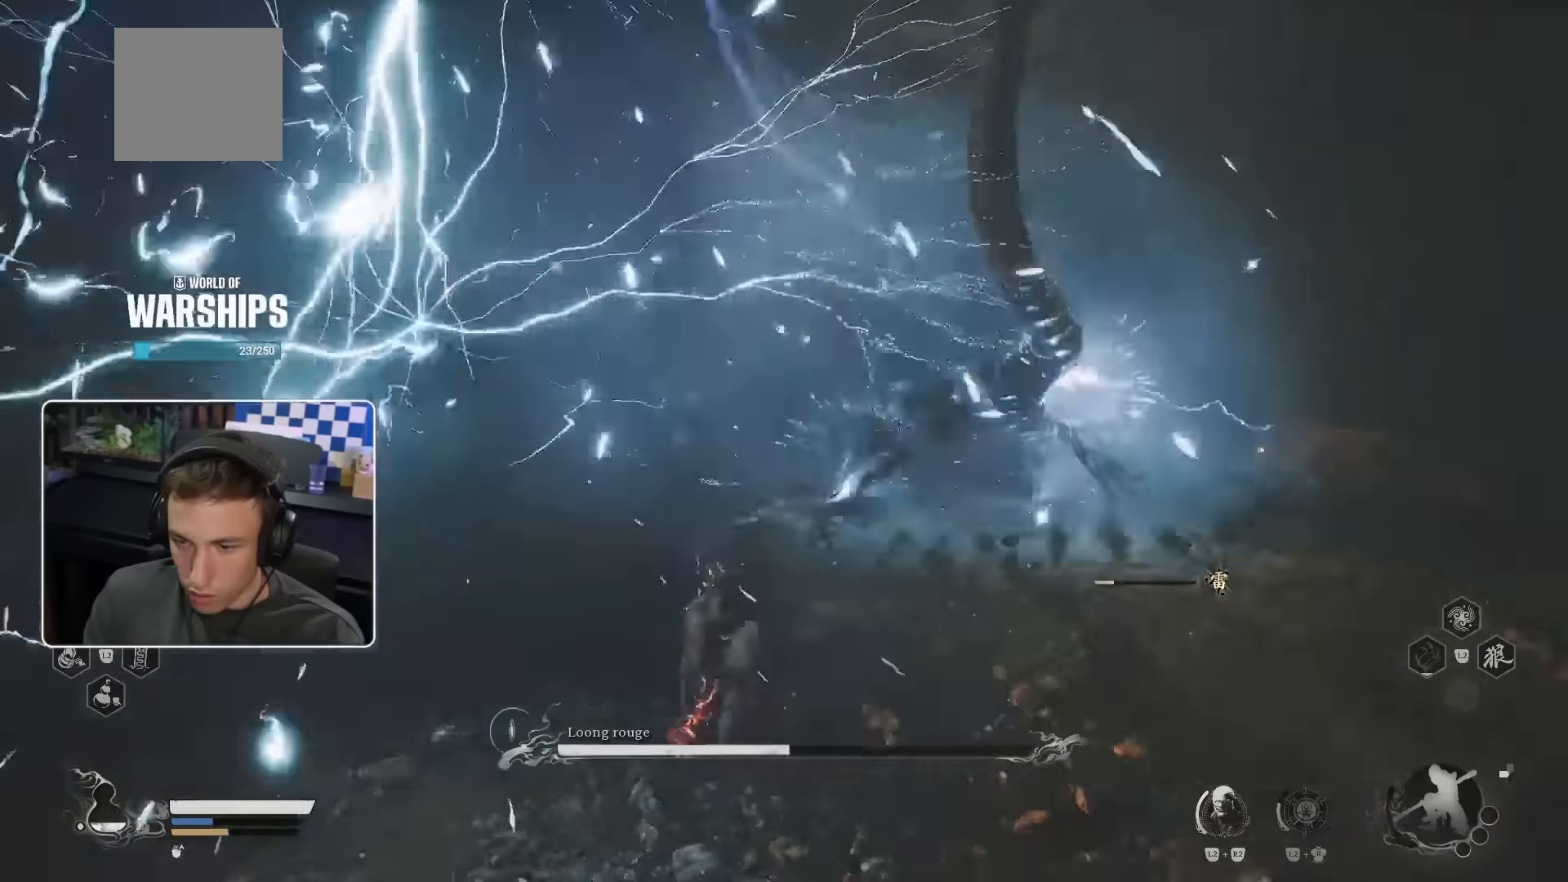
{"buttons": [], "left_stick": "up", "right_stick": "center", "events": []}
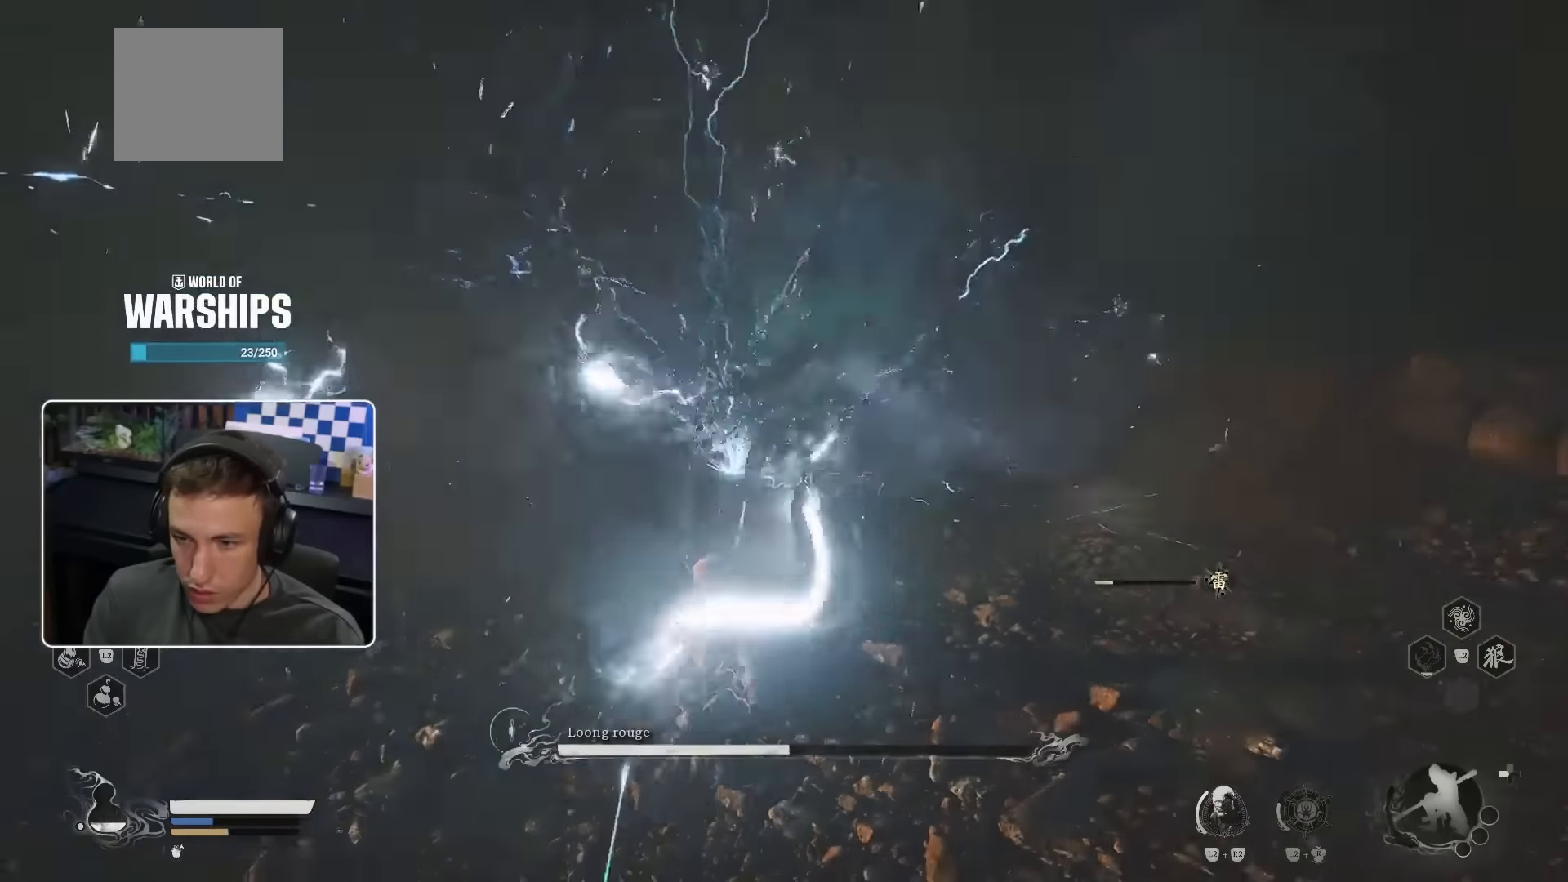
{"buttons": [], "left_stick": "up", "right_stick": "center", "events": []}